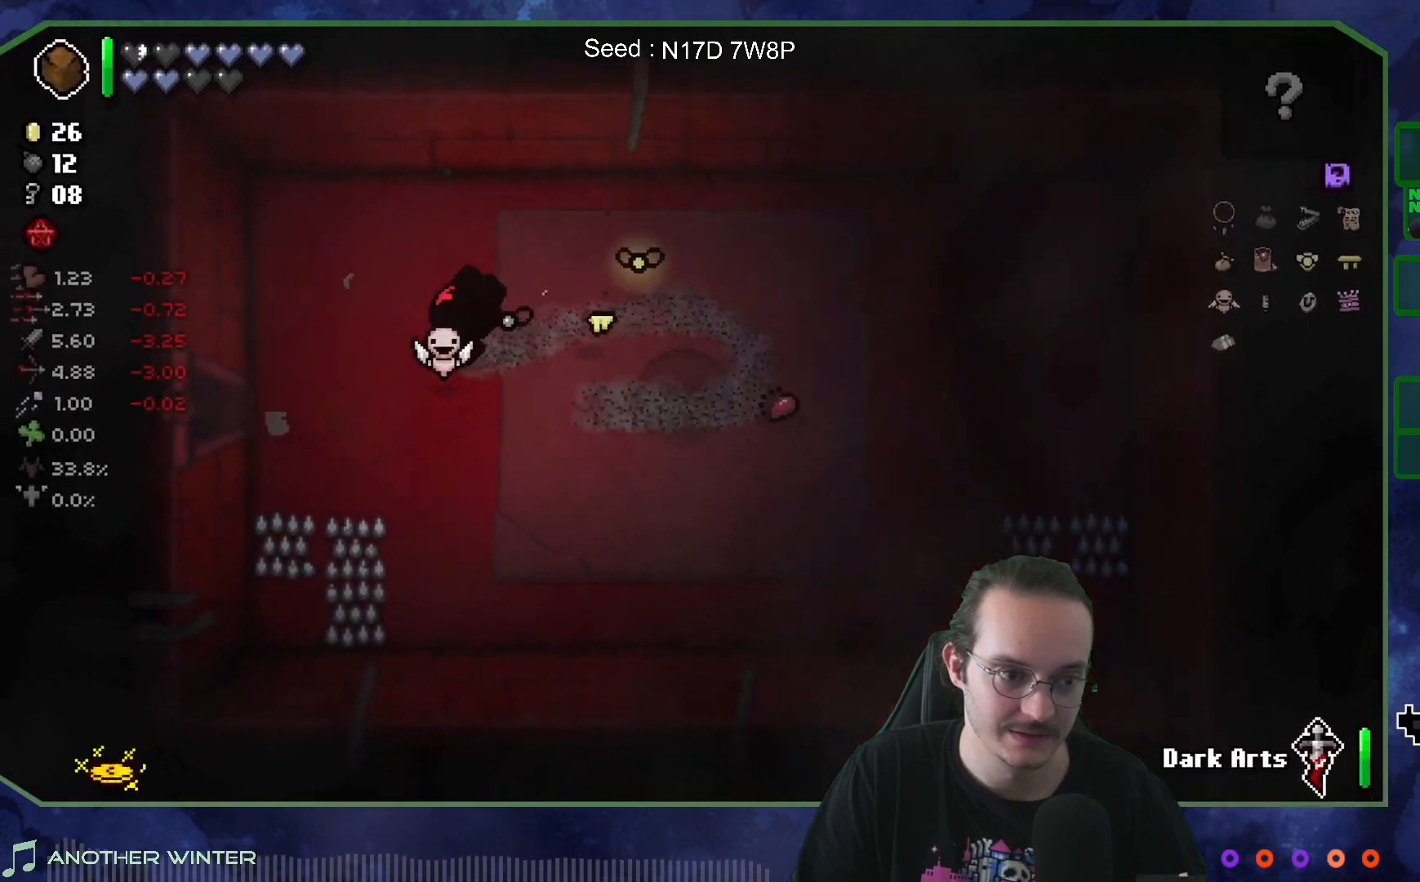
Gameplay with a controller (Xbox layout); each line is a JSON object with the inputs held at the frame after it. "events" lists button and stick changes between this image and that frame as [ms after this image, input, new state], when the widget could be followed in between. Not read: L3 R3.
{"buttons": [], "left_stick": "left", "right_stick": "center", "events": []}
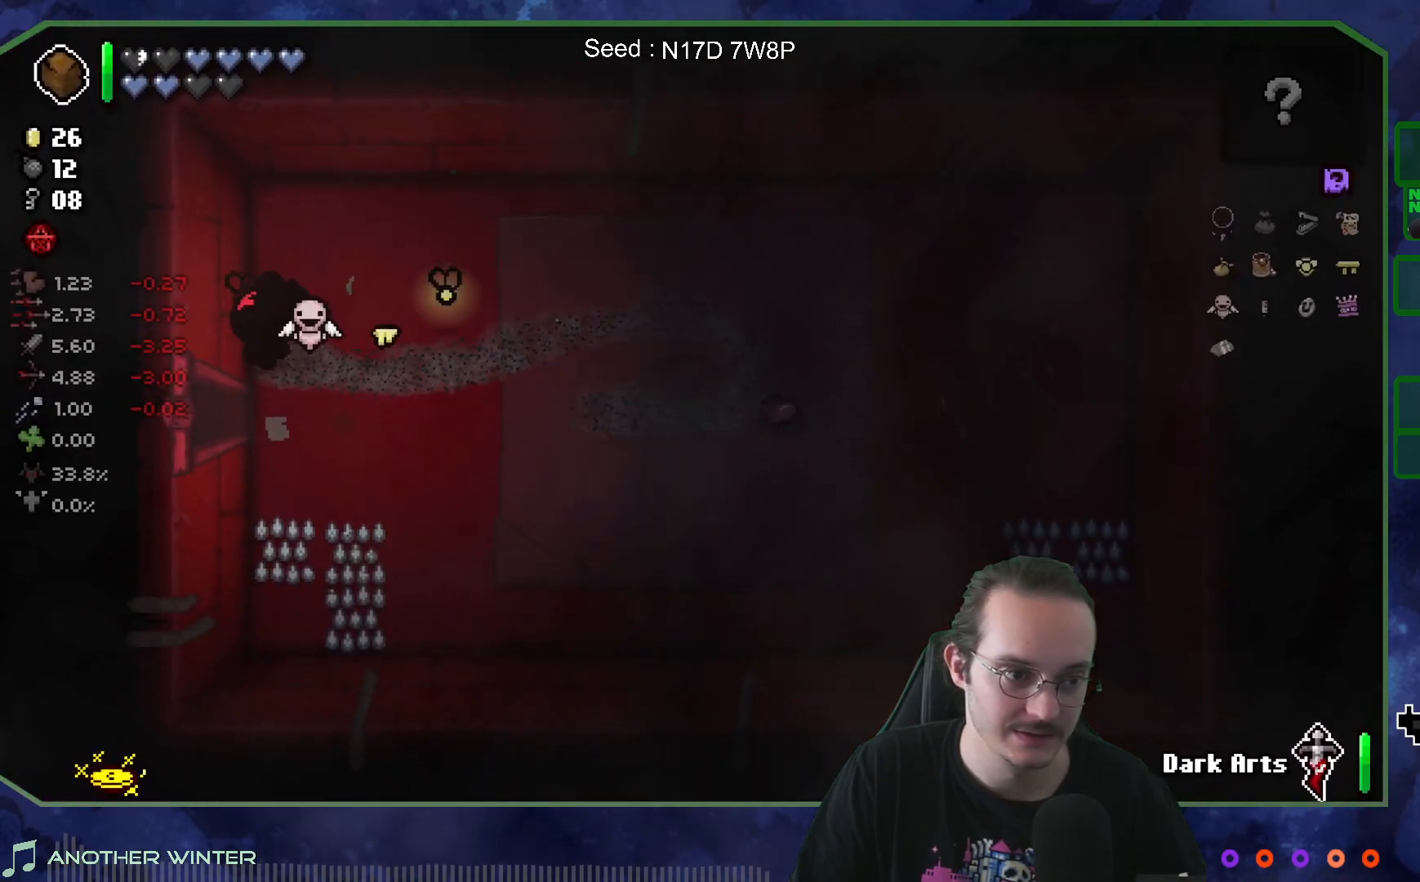
{"buttons": [], "left_stick": "down-left", "right_stick": "center", "events": [[433, "left_stick", "down-left"]]}
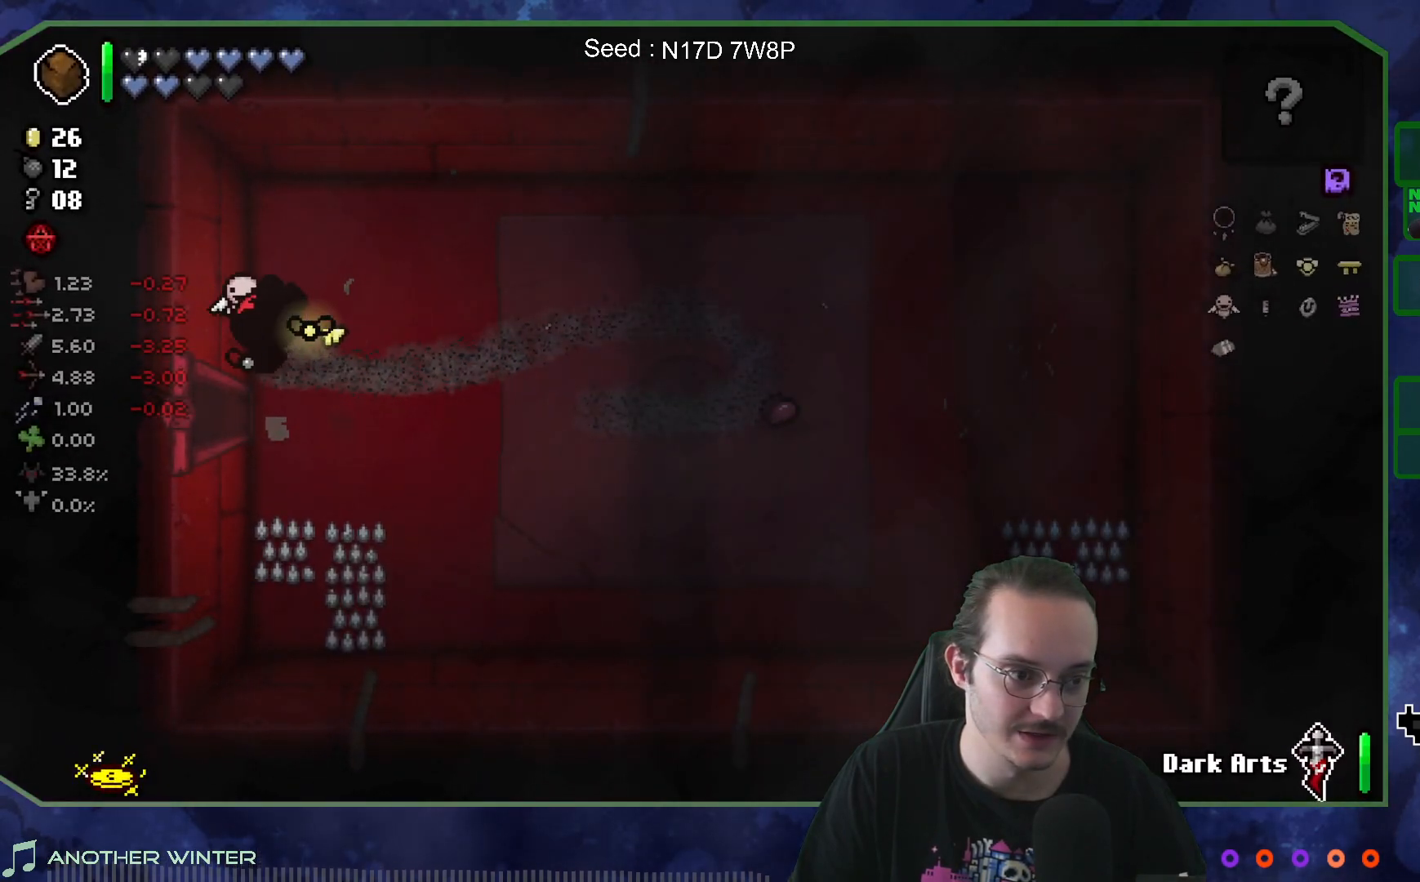
{"buttons": [], "left_stick": "left", "right_stick": "center", "events": [[150, "left_stick", "left"]]}
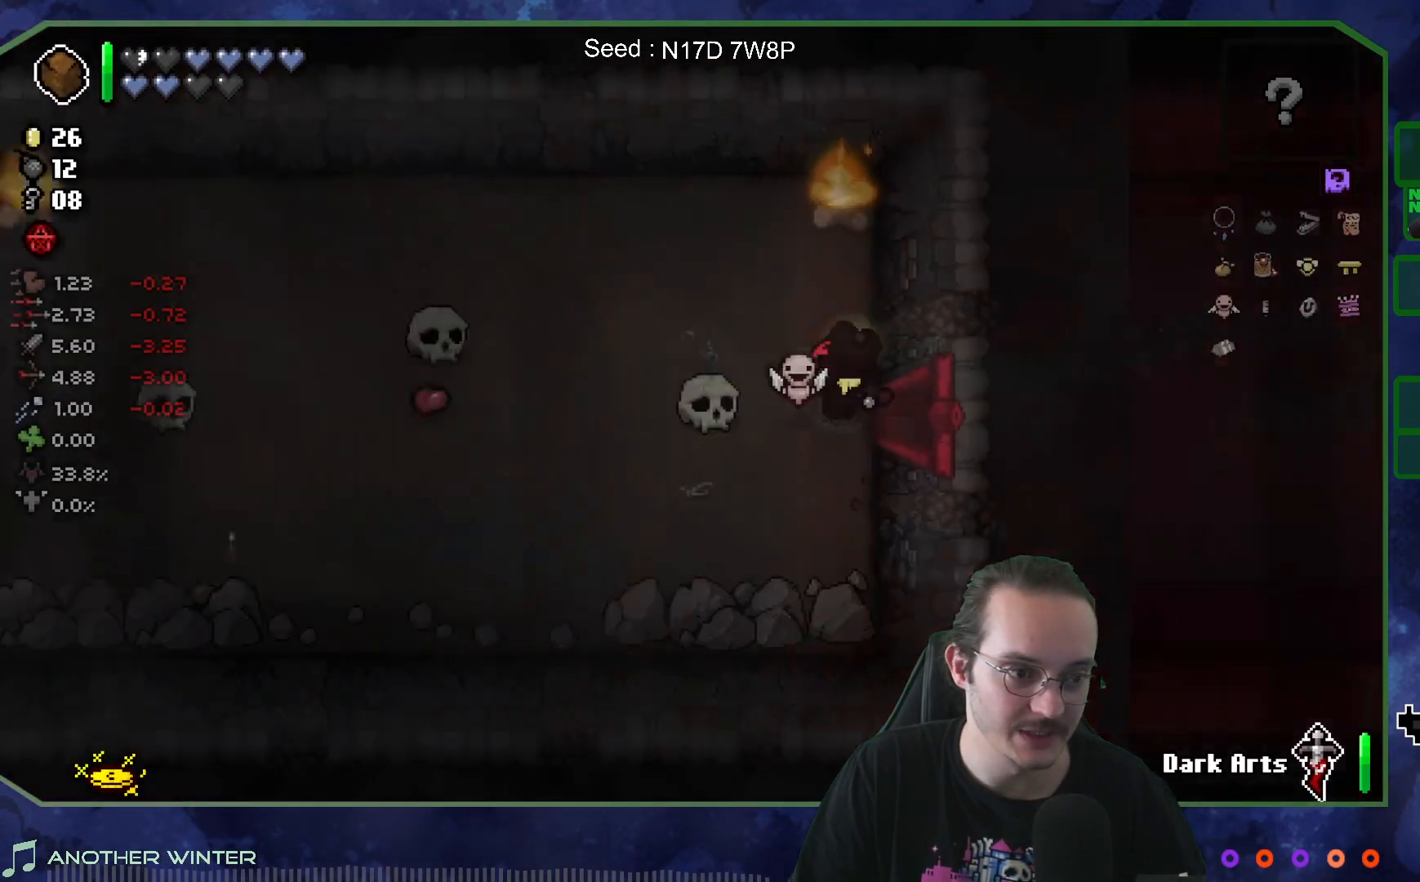
{"buttons": [], "left_stick": "up-left", "right_stick": "left", "events": [[217, "right_stick", "left"], [433, "left_stick", "up-left"]]}
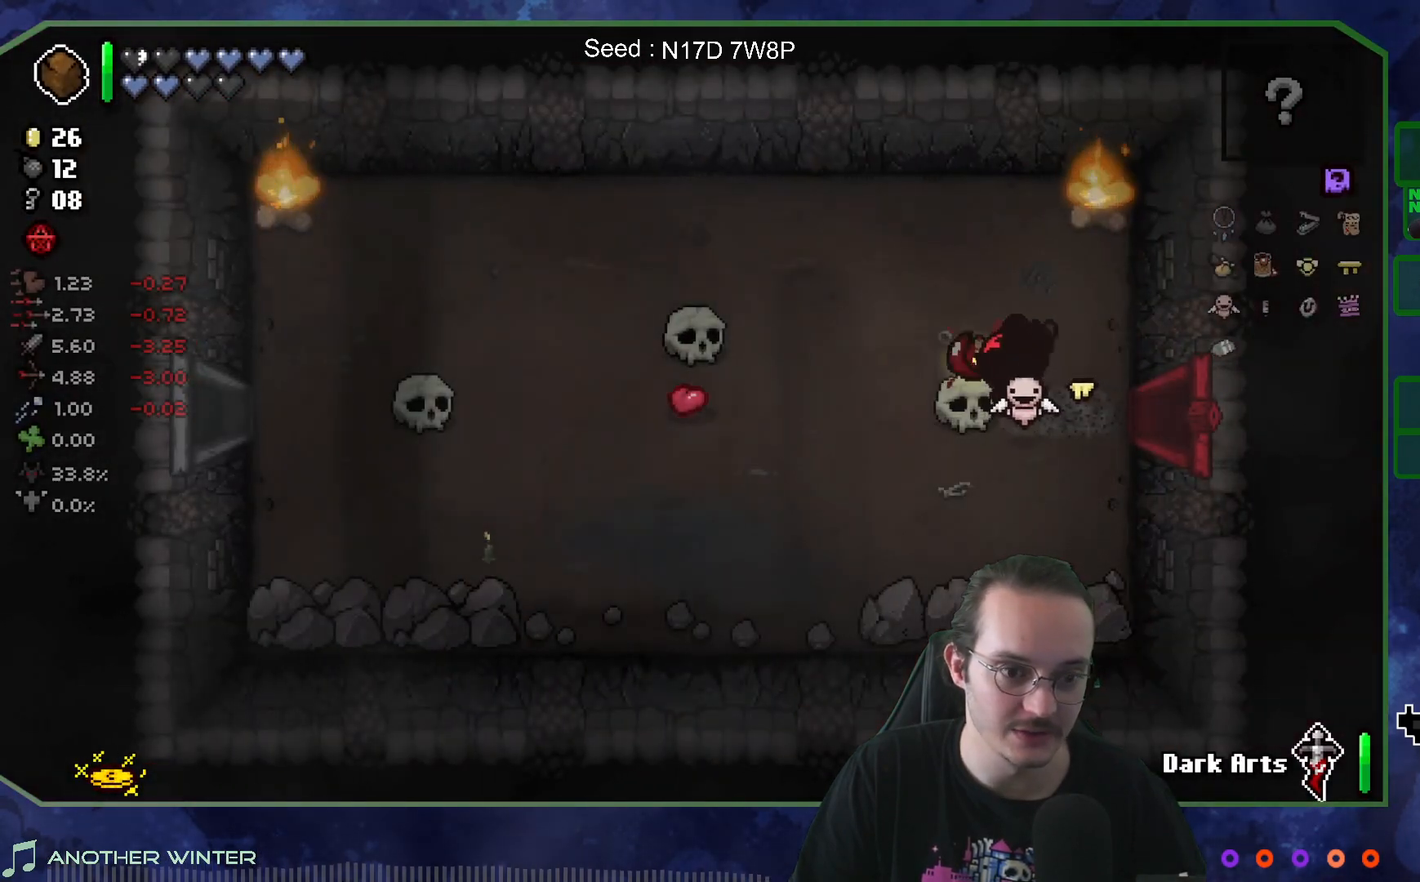
{"buttons": [], "left_stick": "left", "right_stick": "left", "events": [[417, "left_stick", "left"]]}
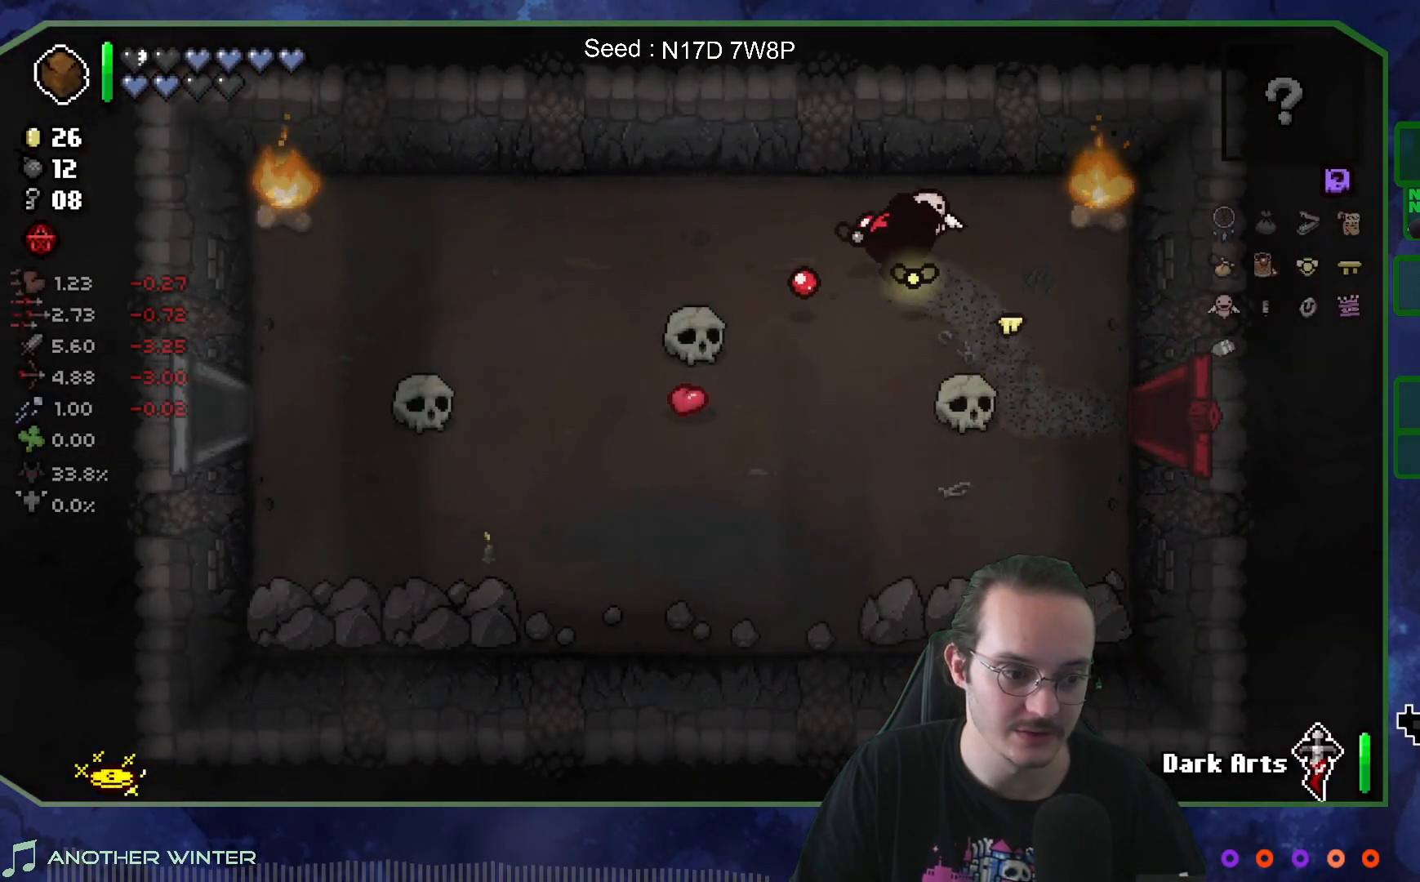
{"buttons": [], "left_stick": "left", "right_stick": "left", "events": []}
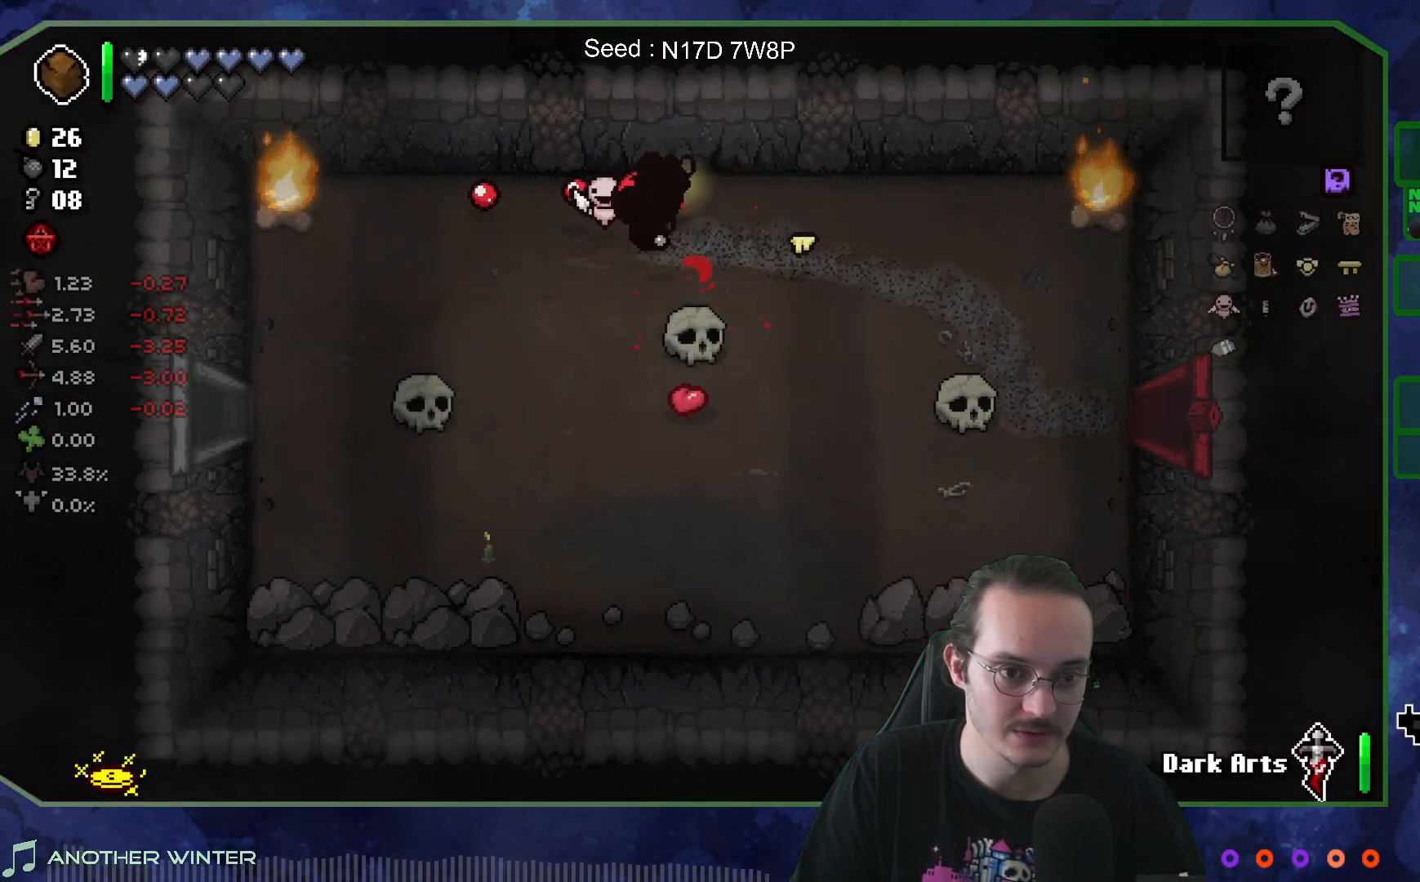
{"buttons": [], "left_stick": "down-left", "right_stick": "up-left", "events": [[317, "left_stick", "down-left"], [417, "right_stick", "up-left"]]}
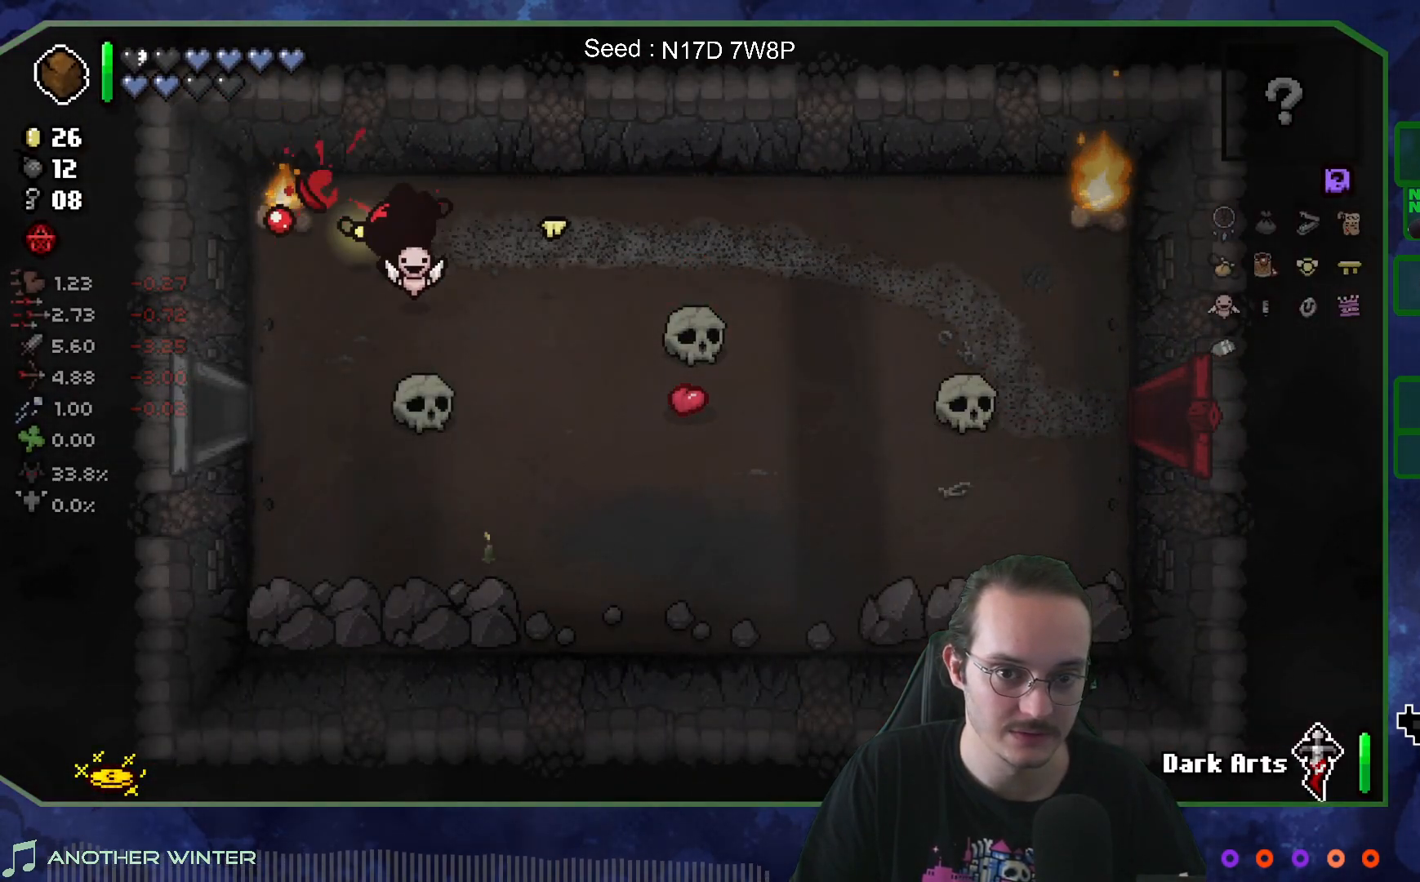
{"buttons": [], "left_stick": "left", "right_stick": "center", "events": [[67, "right_stick", "up"], [283, "right_stick", "center"], [367, "left_stick", "left"]]}
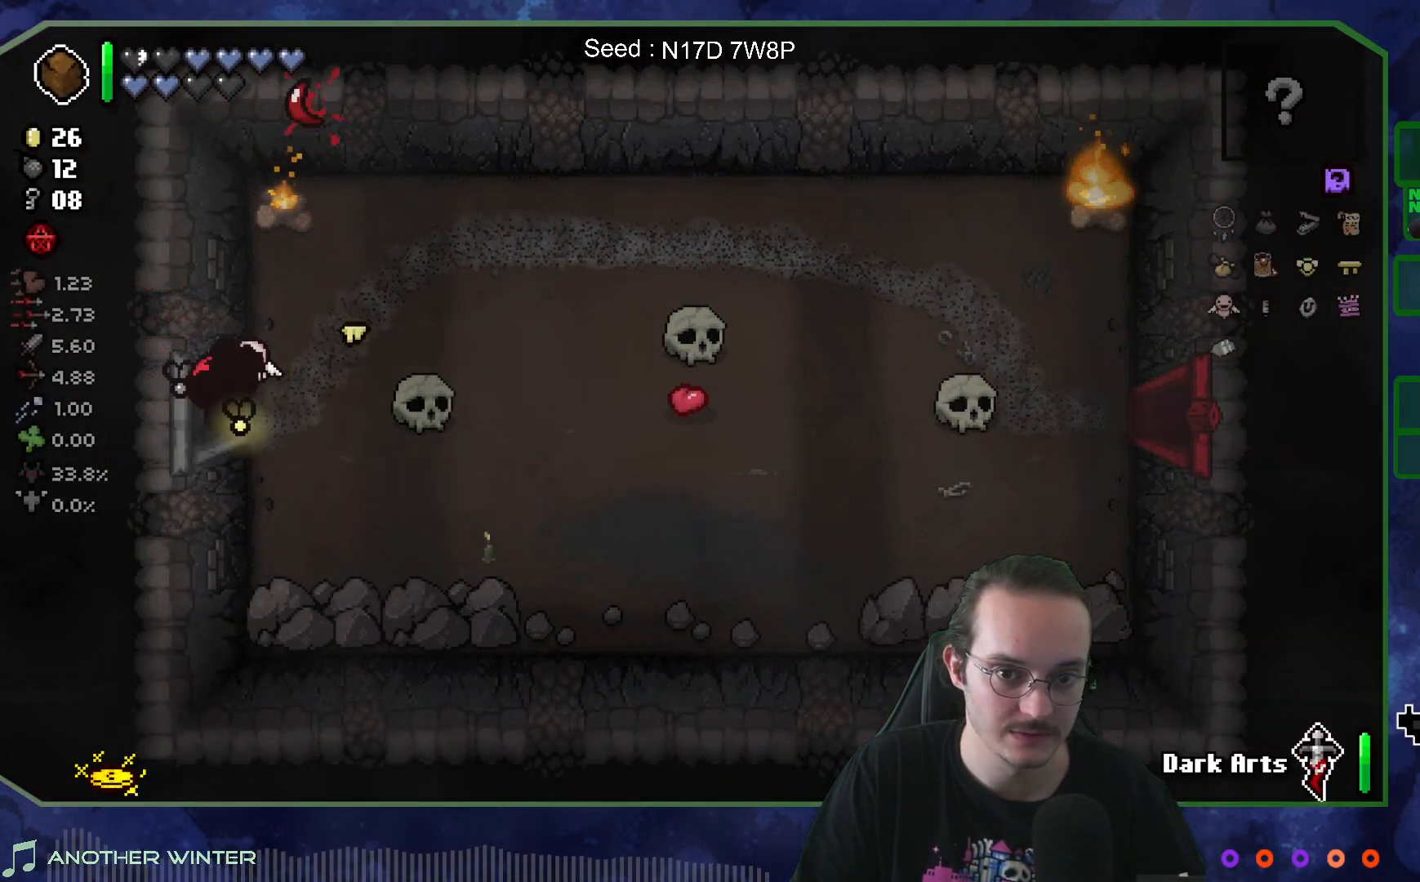
{"buttons": [], "left_stick": "left", "right_stick": "down-left", "events": [[383, "right_stick", "left"], [450, "right_stick", "down-left"]]}
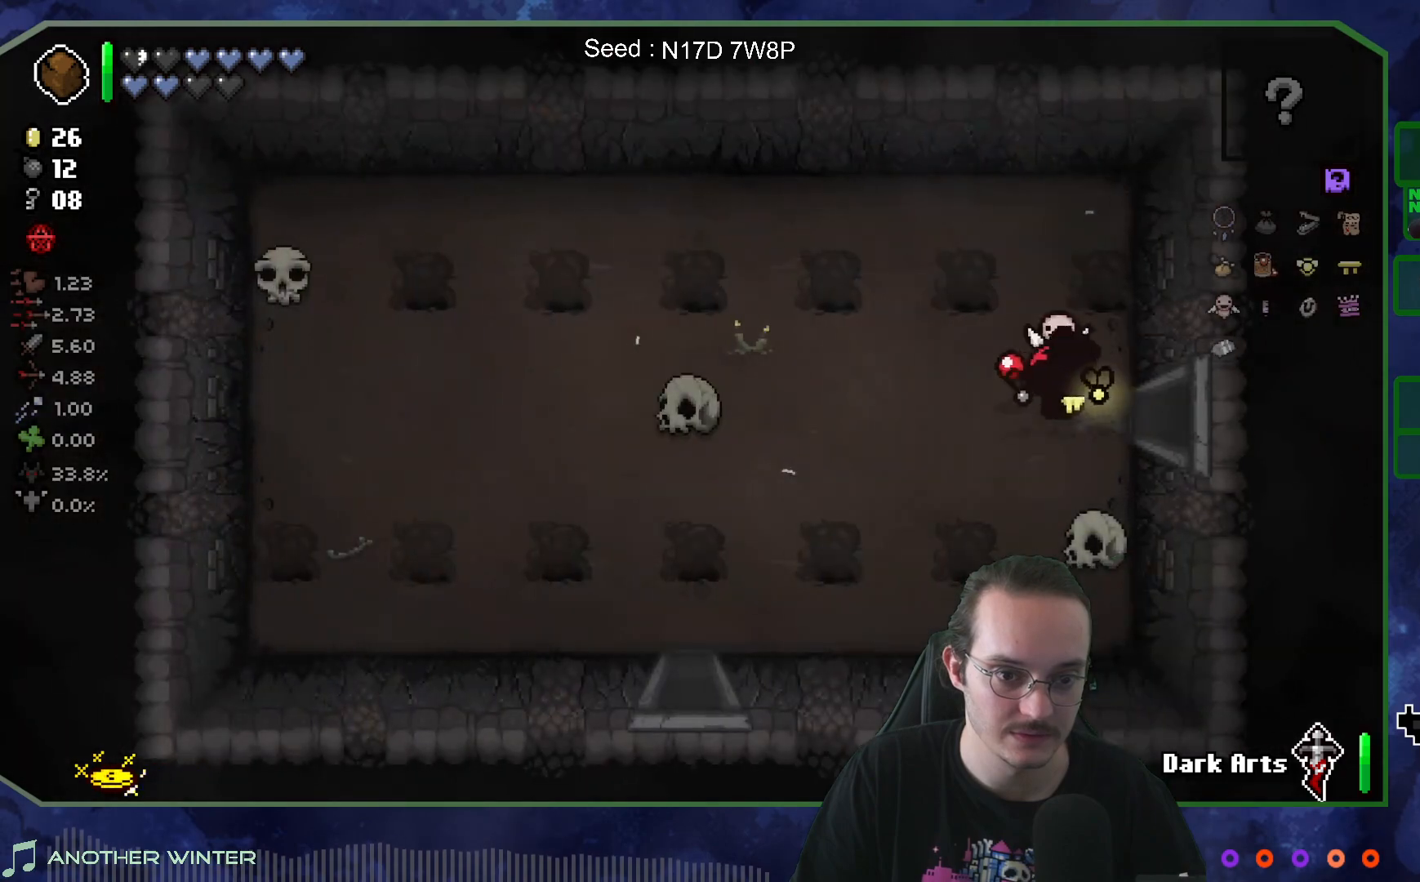
{"buttons": [], "left_stick": "down-left", "right_stick": "down", "events": [[67, "left_stick", "down-left"], [400, "right_stick", "down"]]}
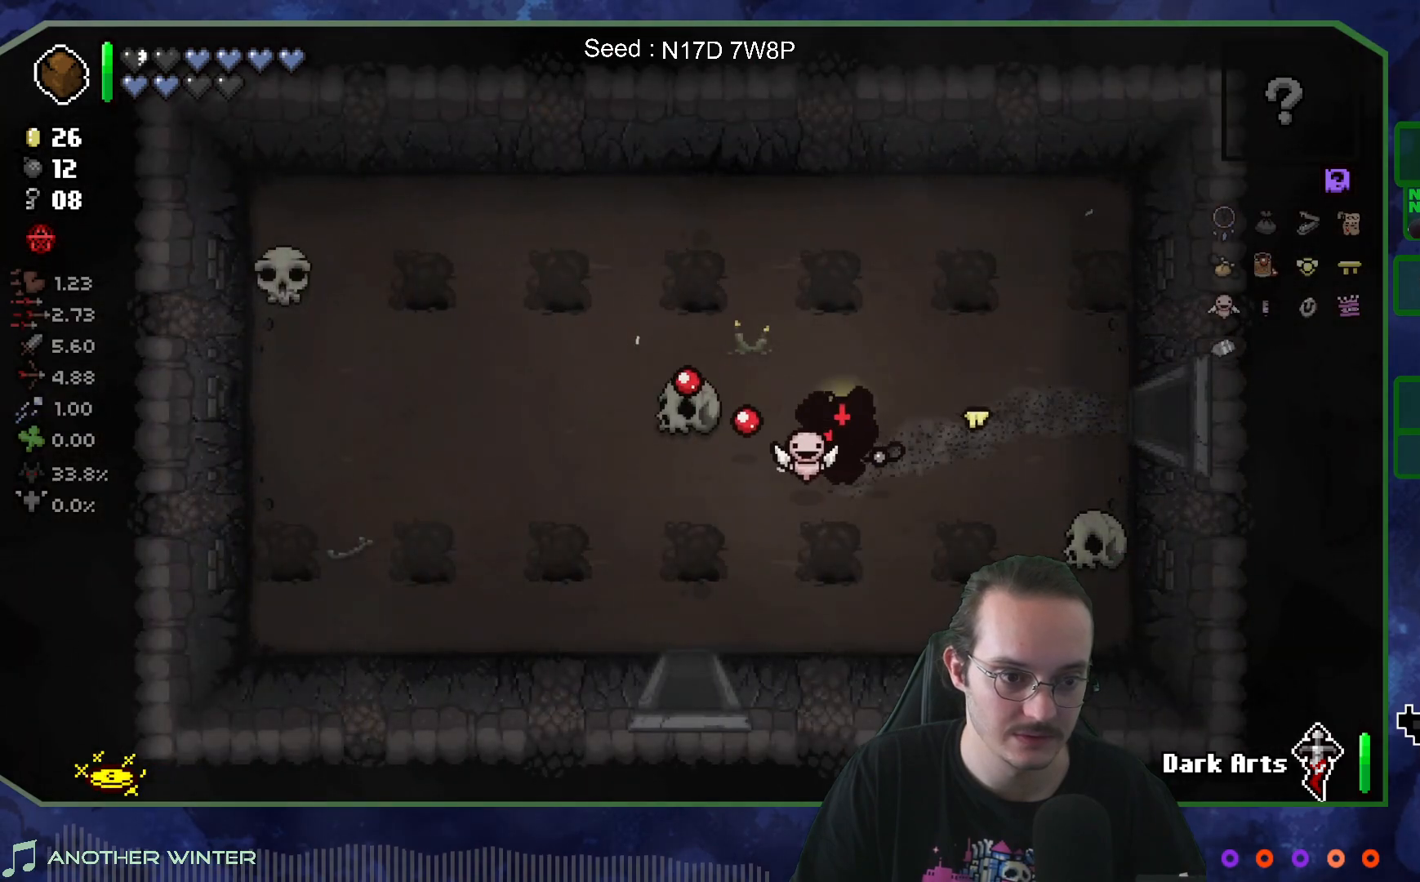
{"buttons": [], "left_stick": "down-left", "right_stick": "center", "events": [[67, "right_stick", "center"]]}
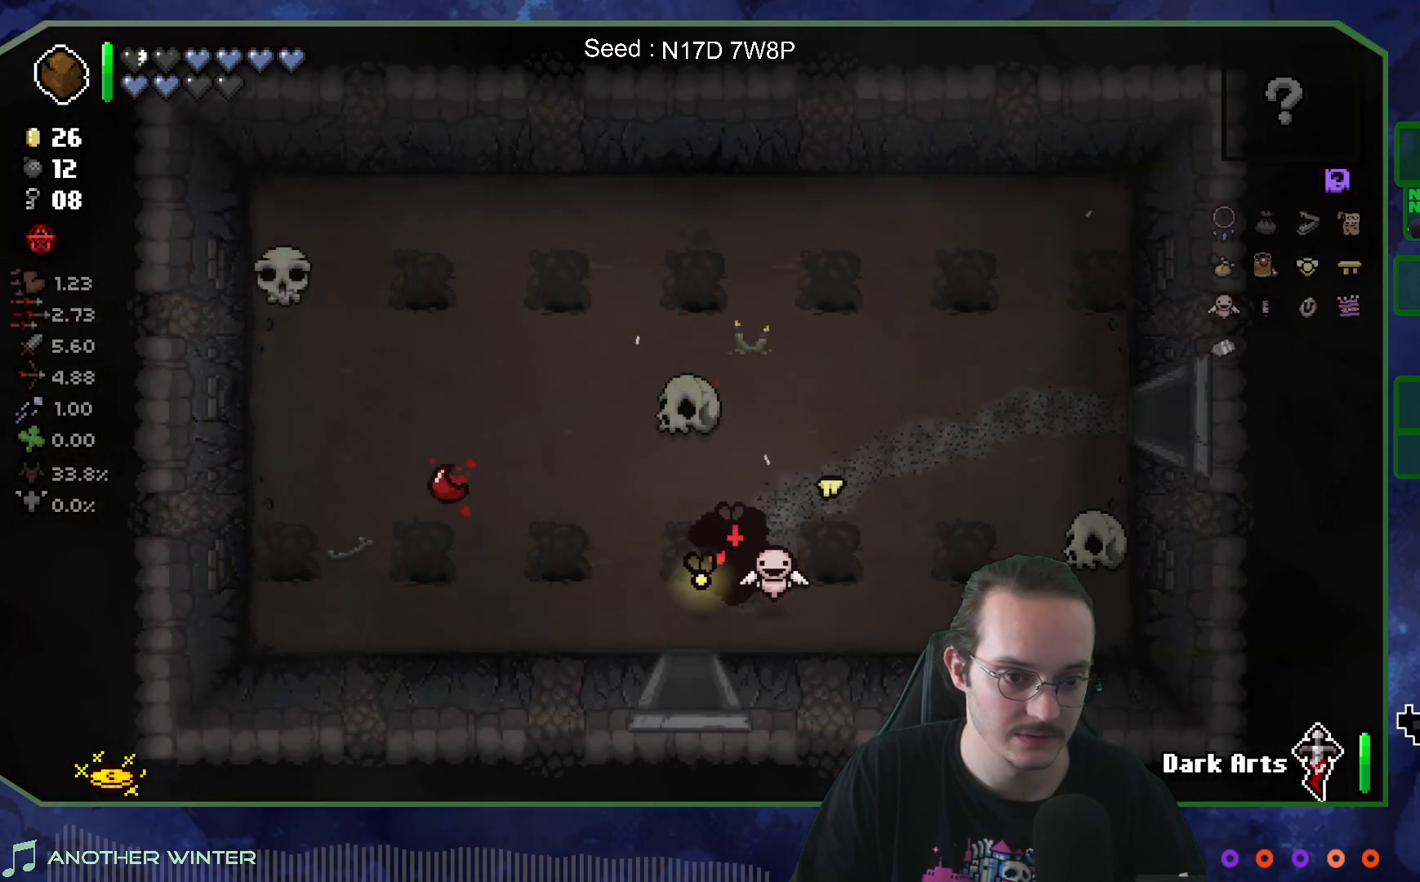
{"buttons": [], "left_stick": "down-left", "right_stick": "center", "events": [[233, "left_stick", "down"], [383, "left_stick", "down-left"]]}
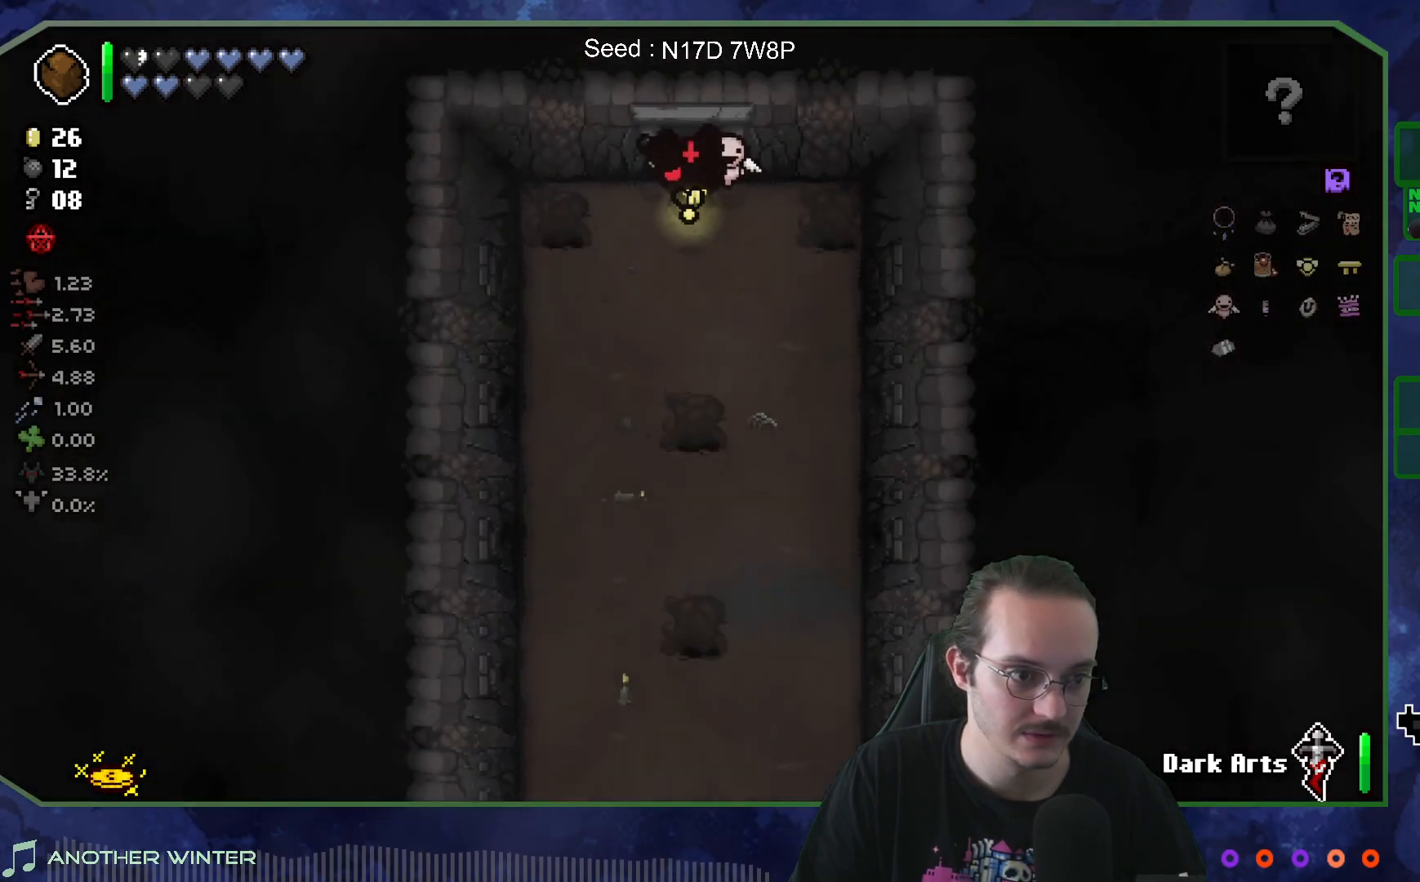
{"buttons": [], "left_stick": "down", "right_stick": "center", "events": [[17, "right_stick", "down"], [383, "left_stick", "down"], [500, "right_stick", "center"]]}
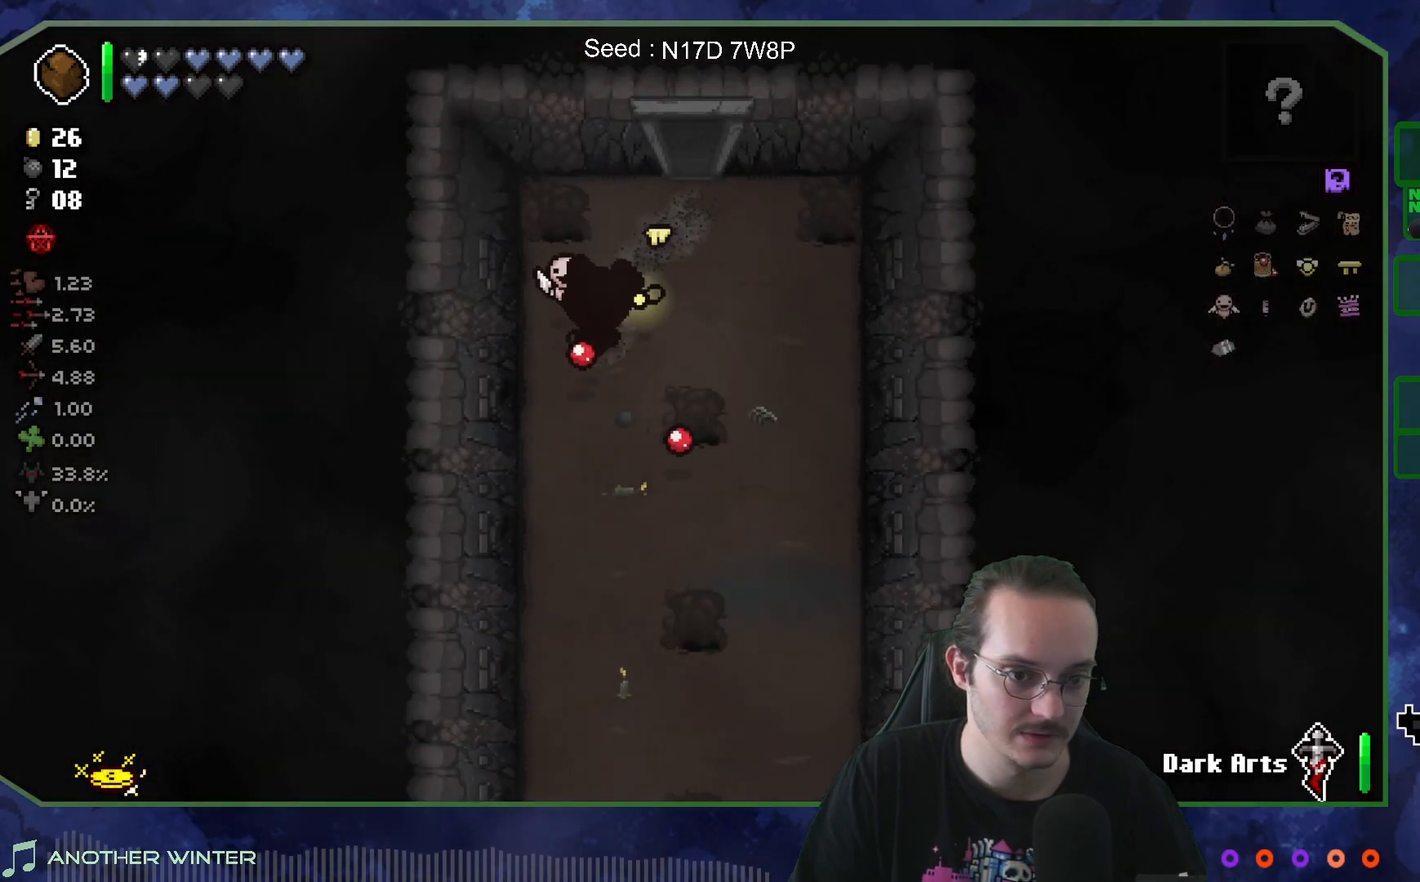
{"buttons": [], "left_stick": "down", "right_stick": "center", "events": []}
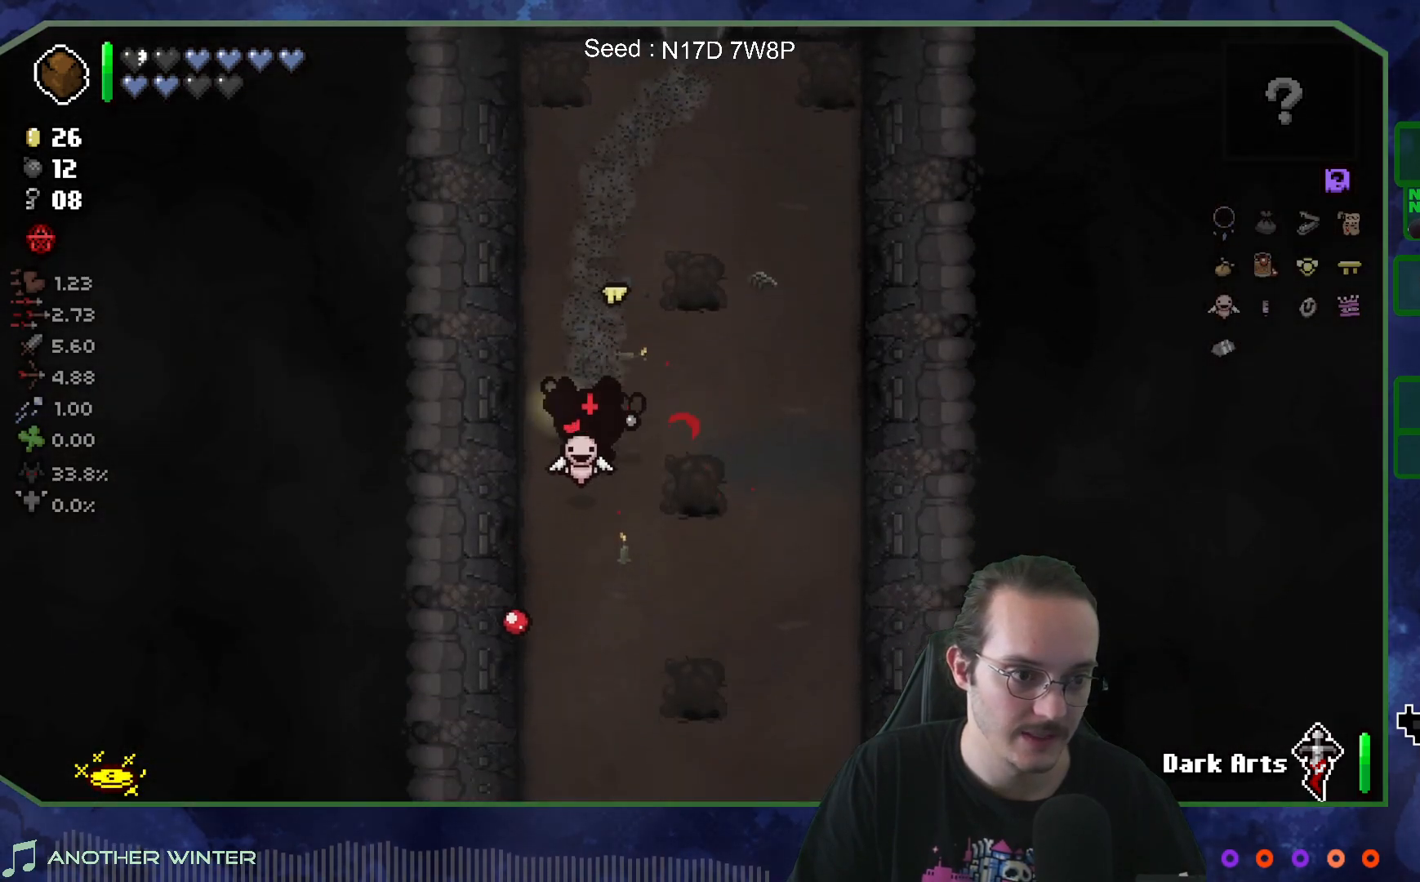
{"buttons": [], "left_stick": "down-right", "right_stick": "center", "events": [[367, "left_stick", "down-right"]]}
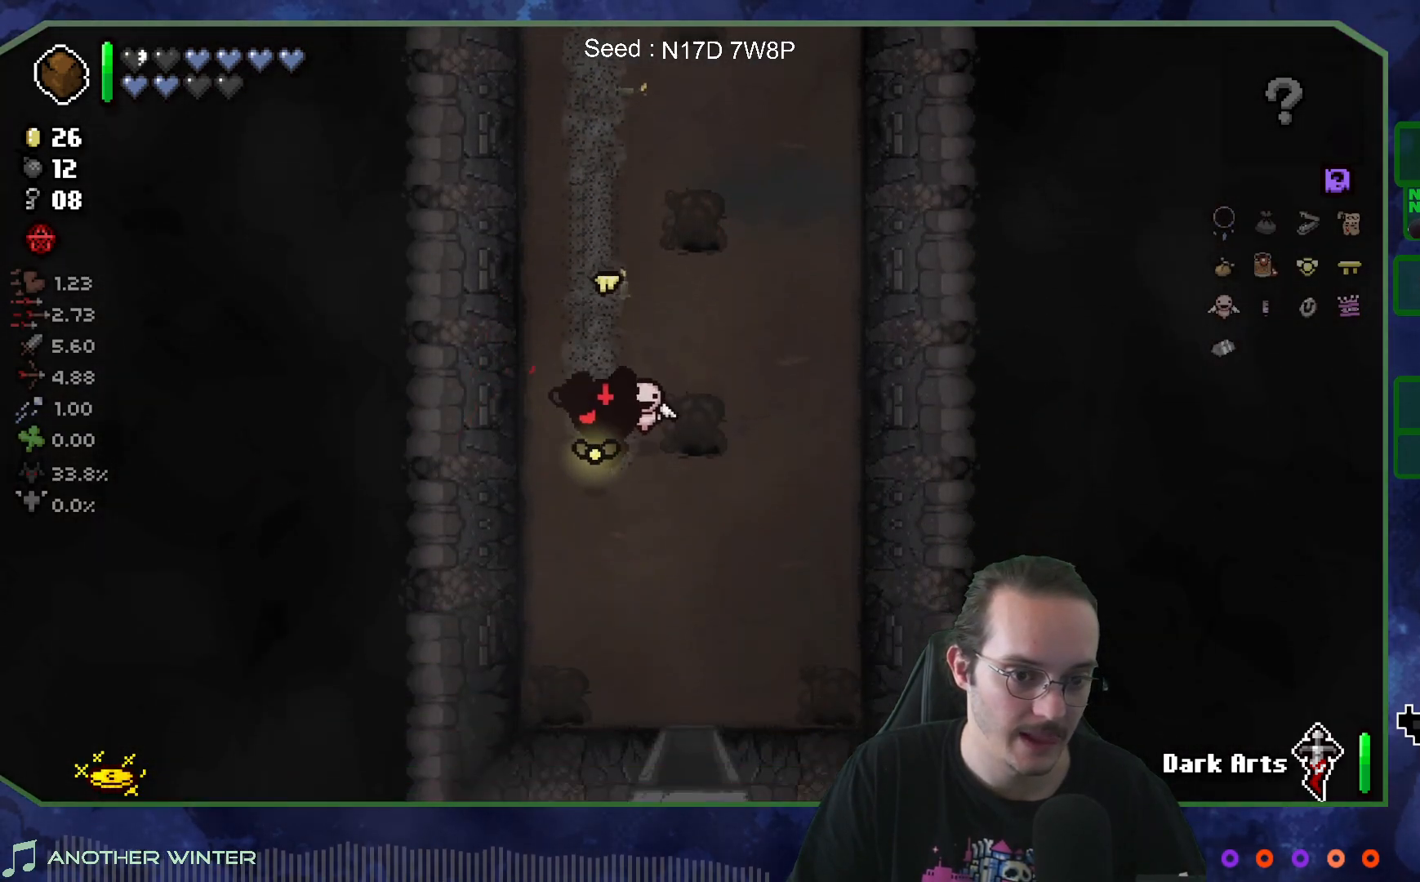
{"buttons": [], "left_stick": "down", "right_stick": "center", "events": [[250, "left_stick", "down"]]}
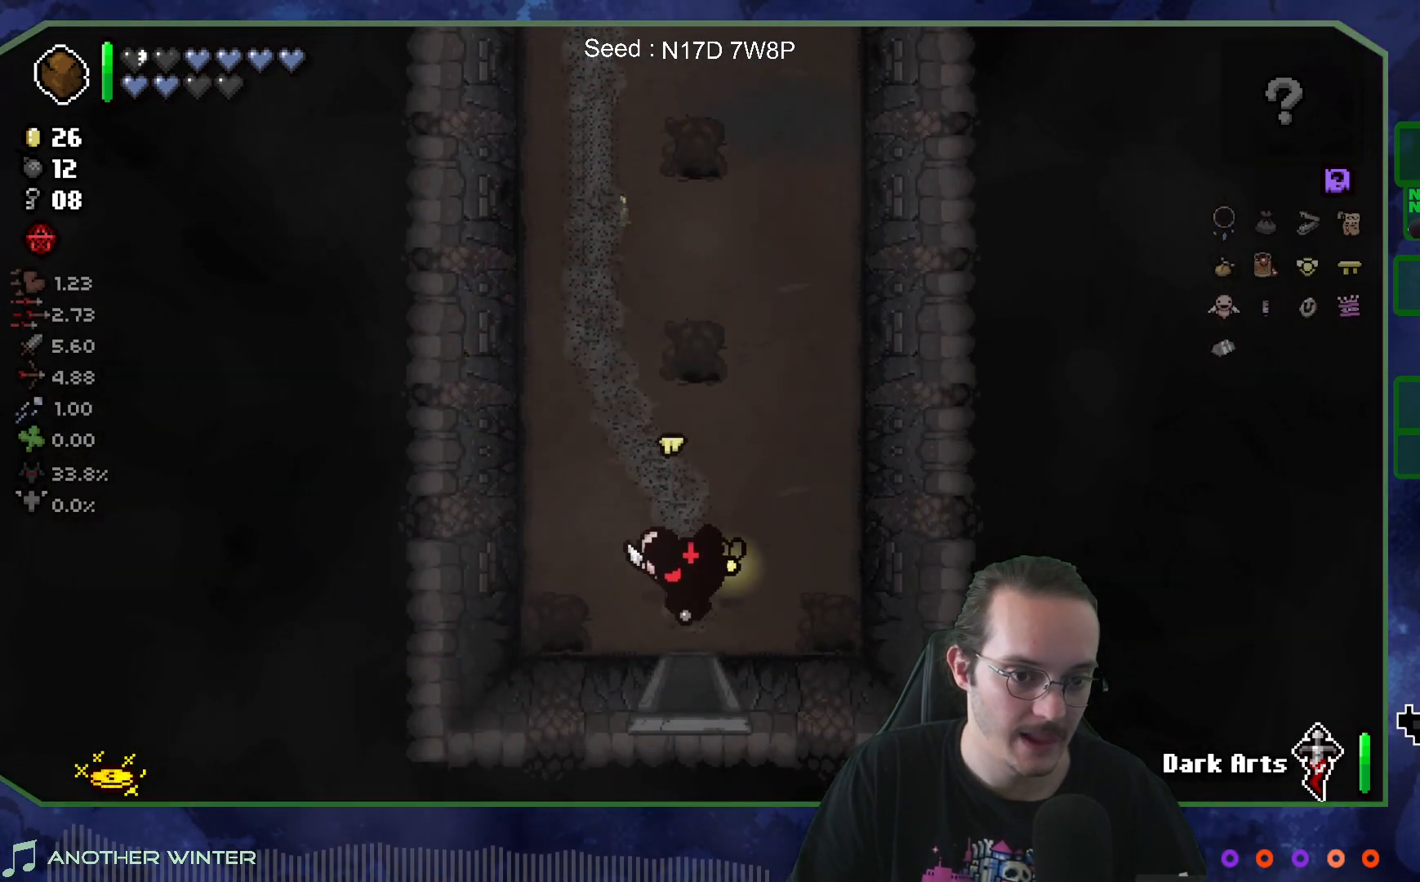
{"buttons": [], "left_stick": "down-left", "right_stick": "center", "events": [[200, "left_stick", "down-left"]]}
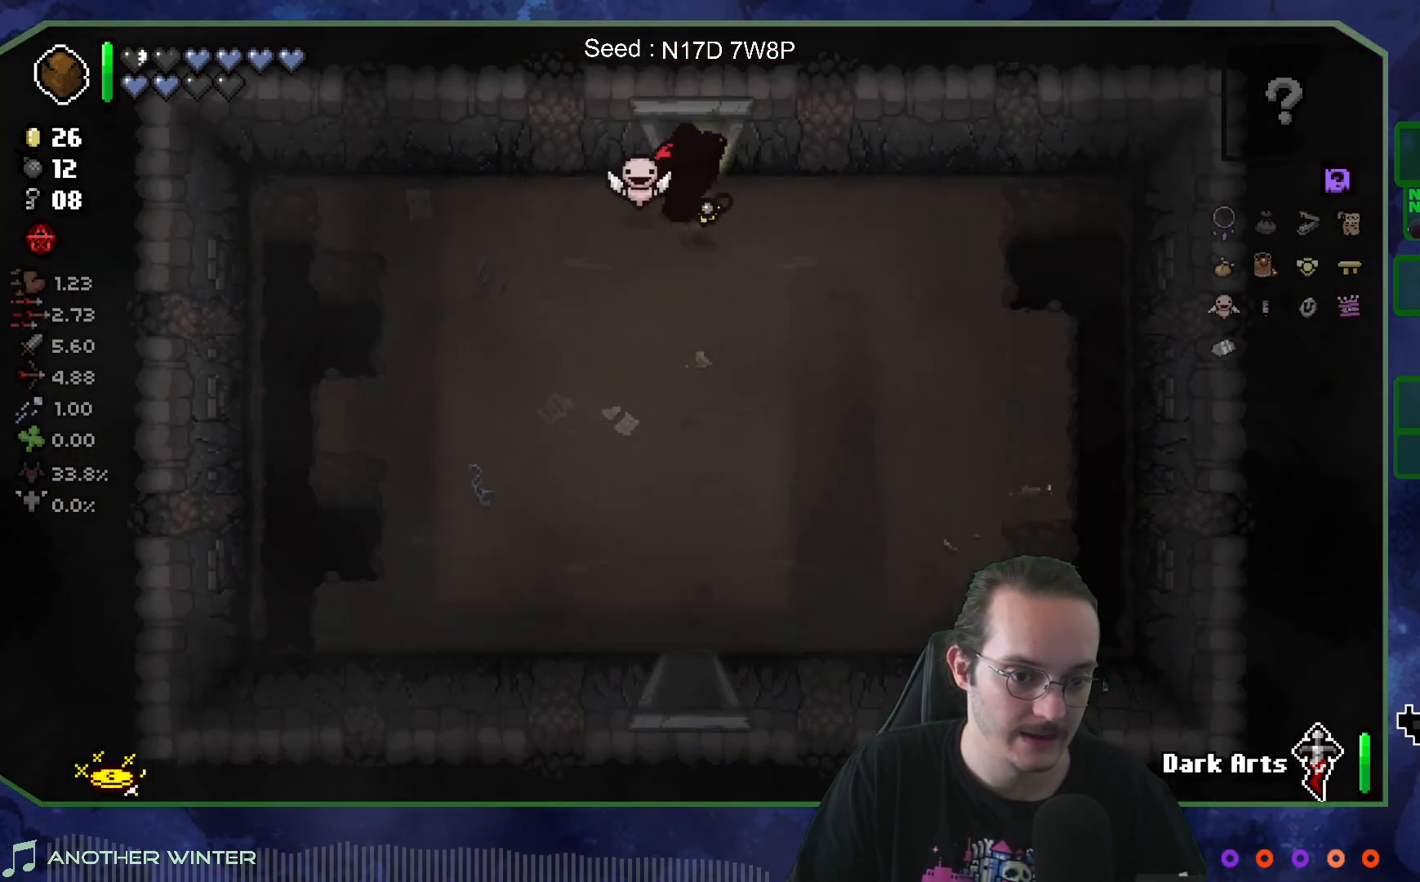
{"buttons": [], "left_stick": "down-right", "right_stick": "center", "events": [[300, "left_stick", "down"], [433, "left_stick", "down-right"]]}
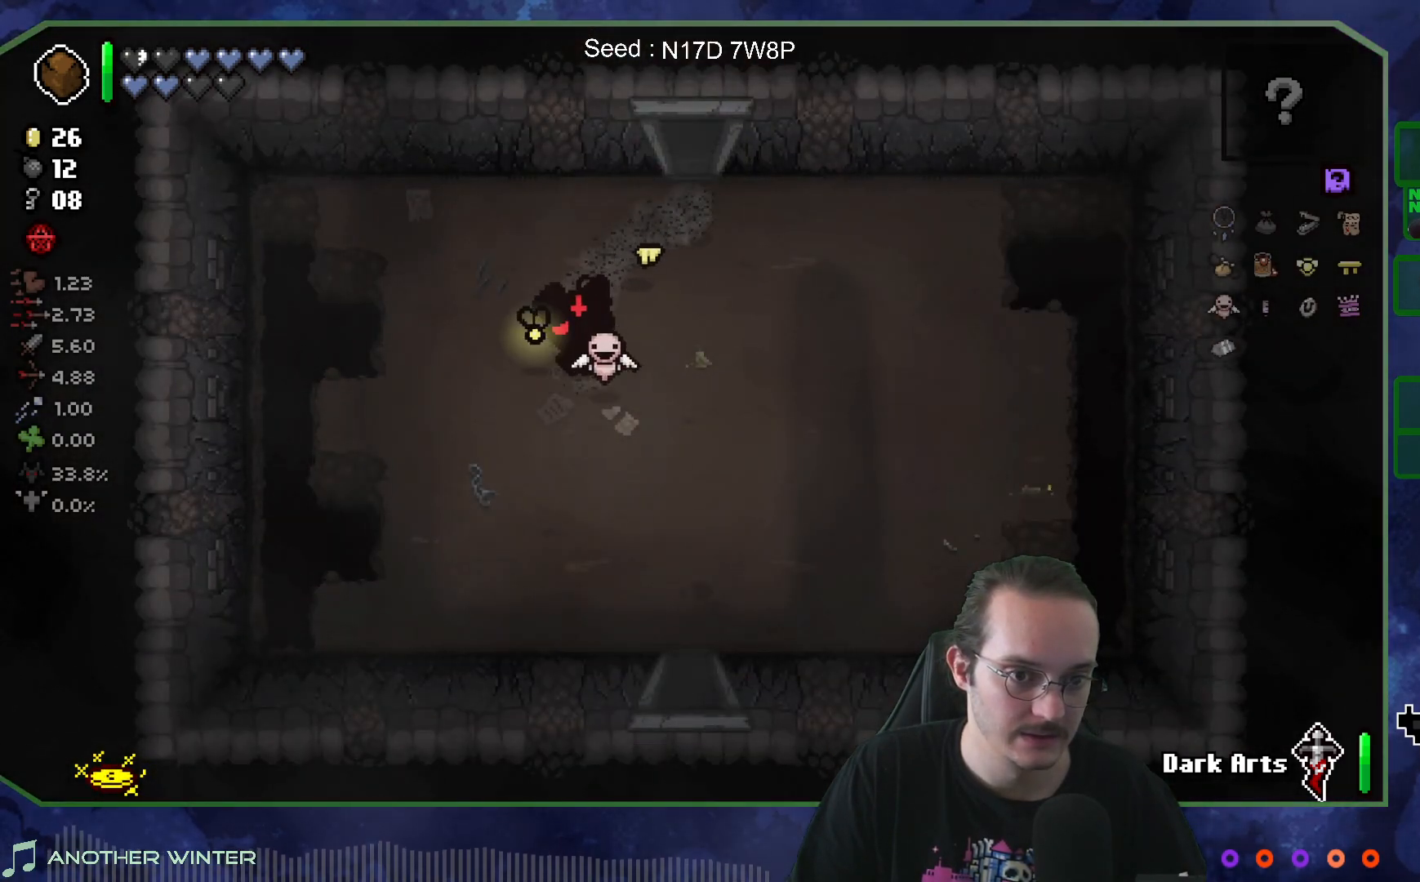
{"buttons": [], "left_stick": "down", "right_stick": "center", "events": [[333, "left_stick", "down"]]}
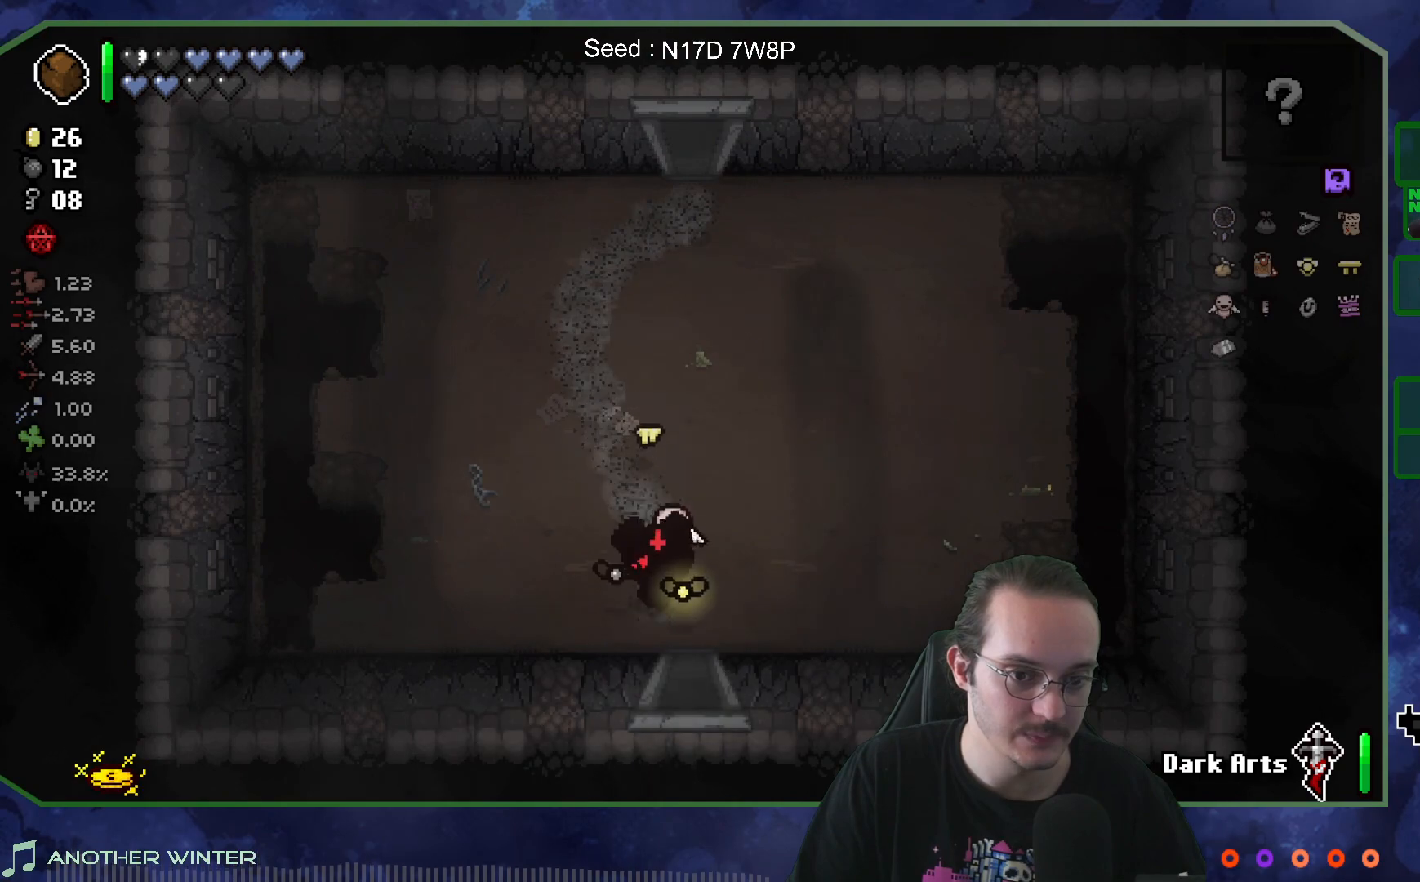
{"buttons": [], "left_stick": "down-left", "right_stick": "center", "events": [[317, "left_stick", "down-left"]]}
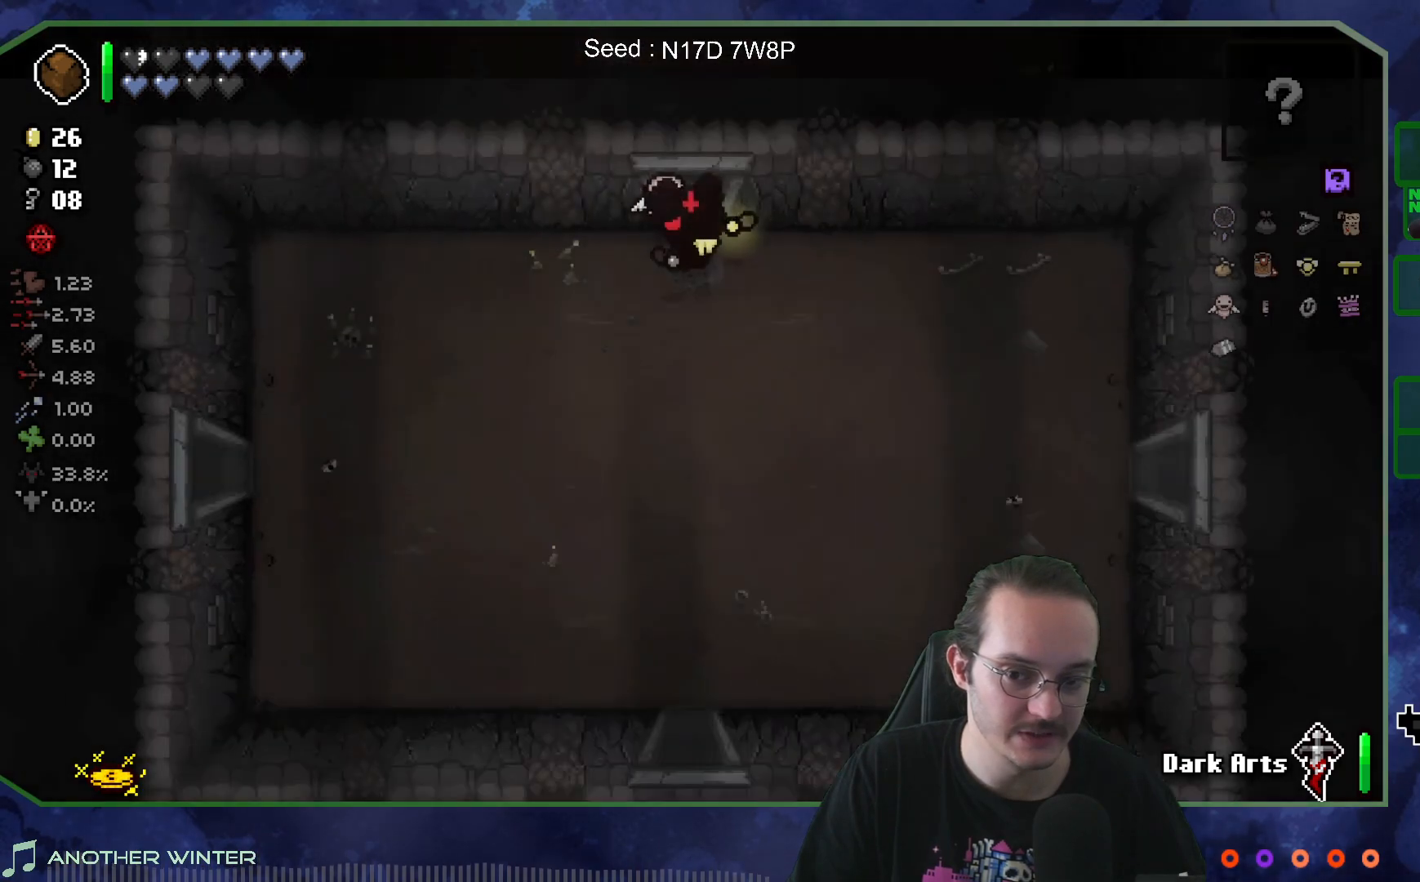
{"buttons": [], "left_stick": "down-left", "right_stick": "center", "events": []}
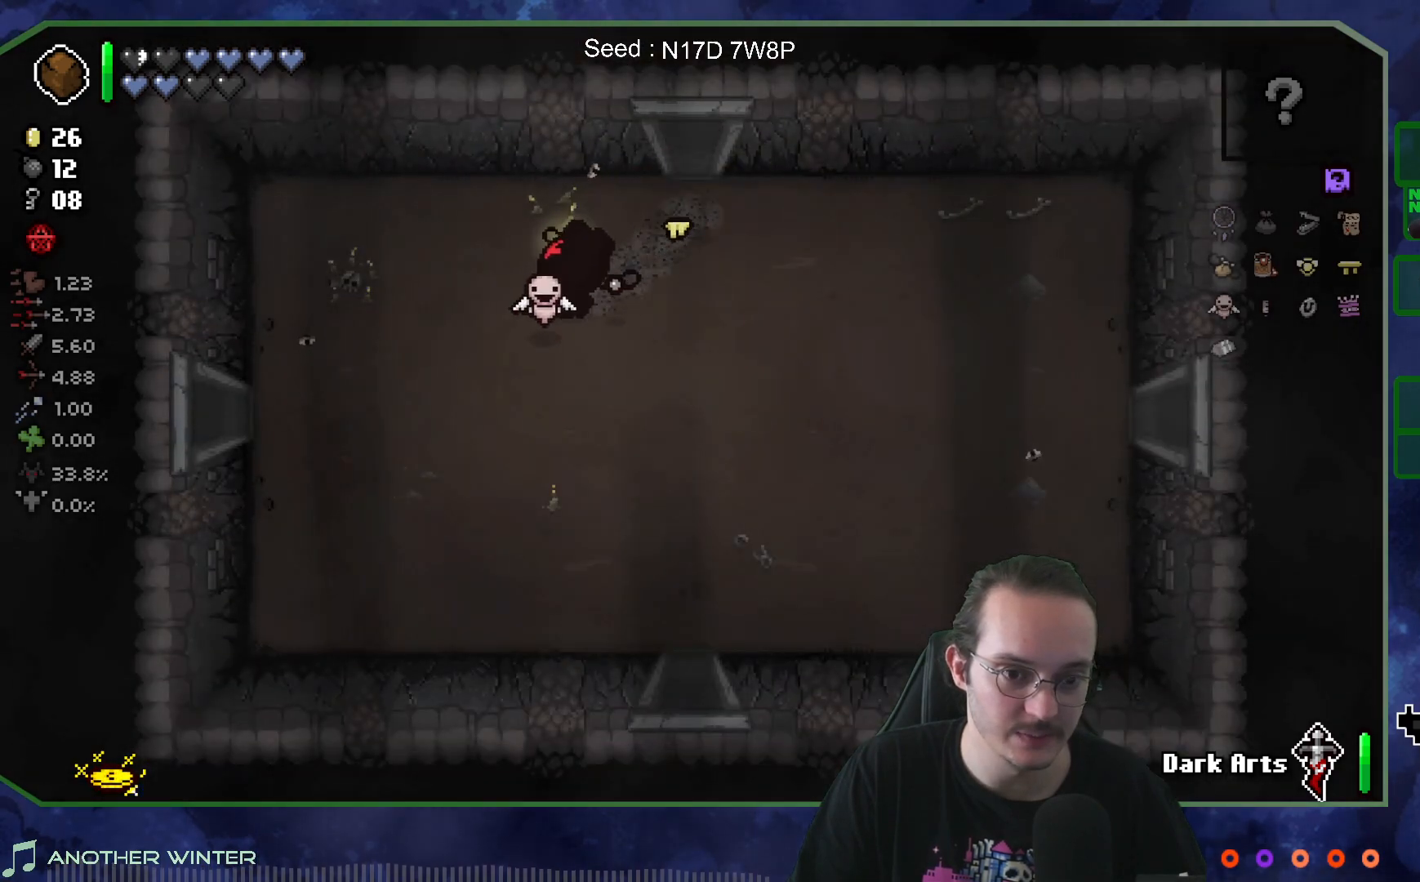
{"buttons": [], "left_stick": "left", "right_stick": "center", "events": [[250, "left_stick", "left"]]}
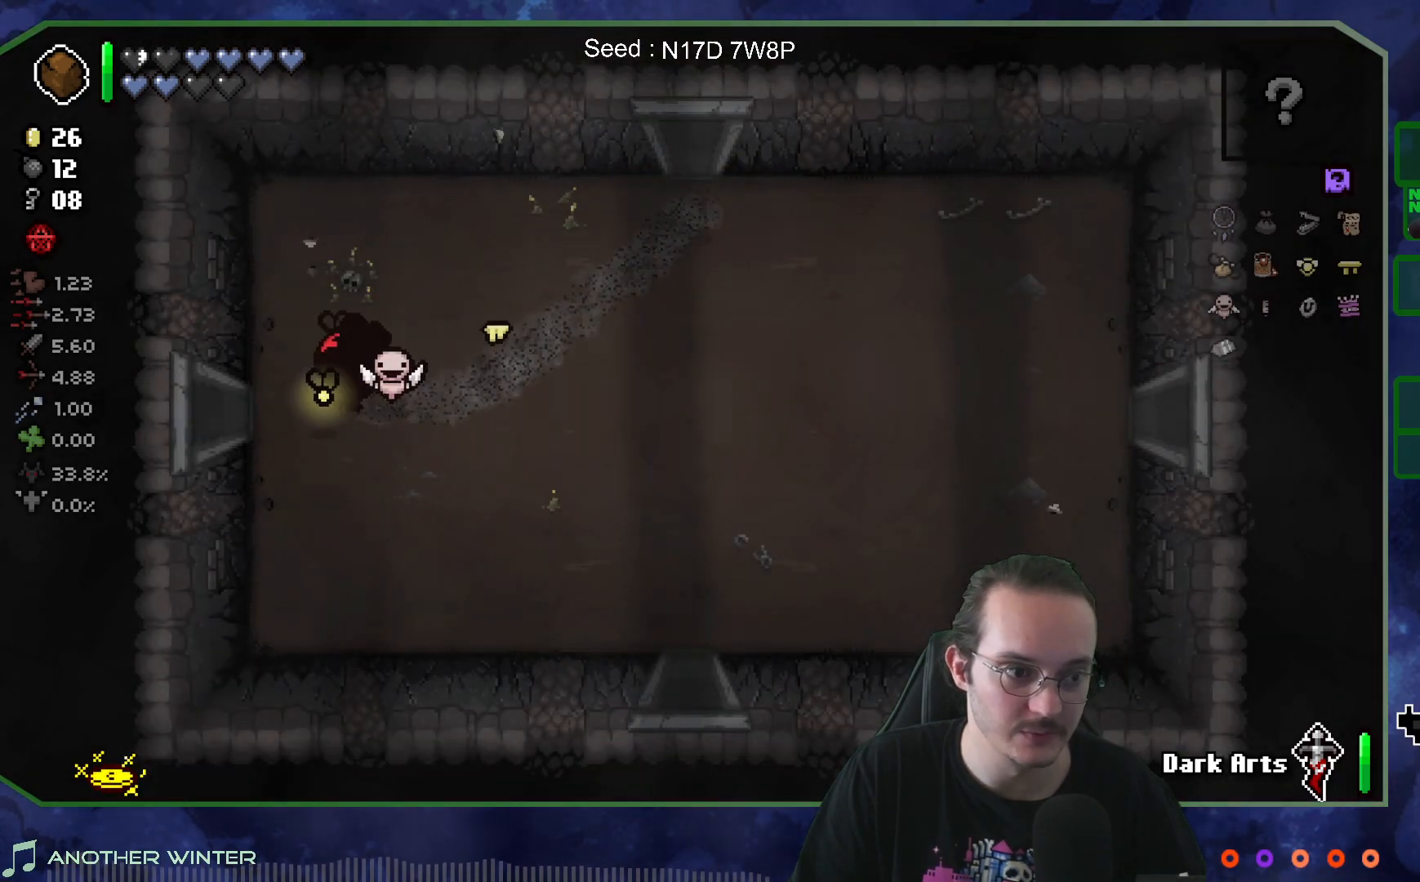
{"buttons": [], "left_stick": "left", "right_stick": "center", "events": []}
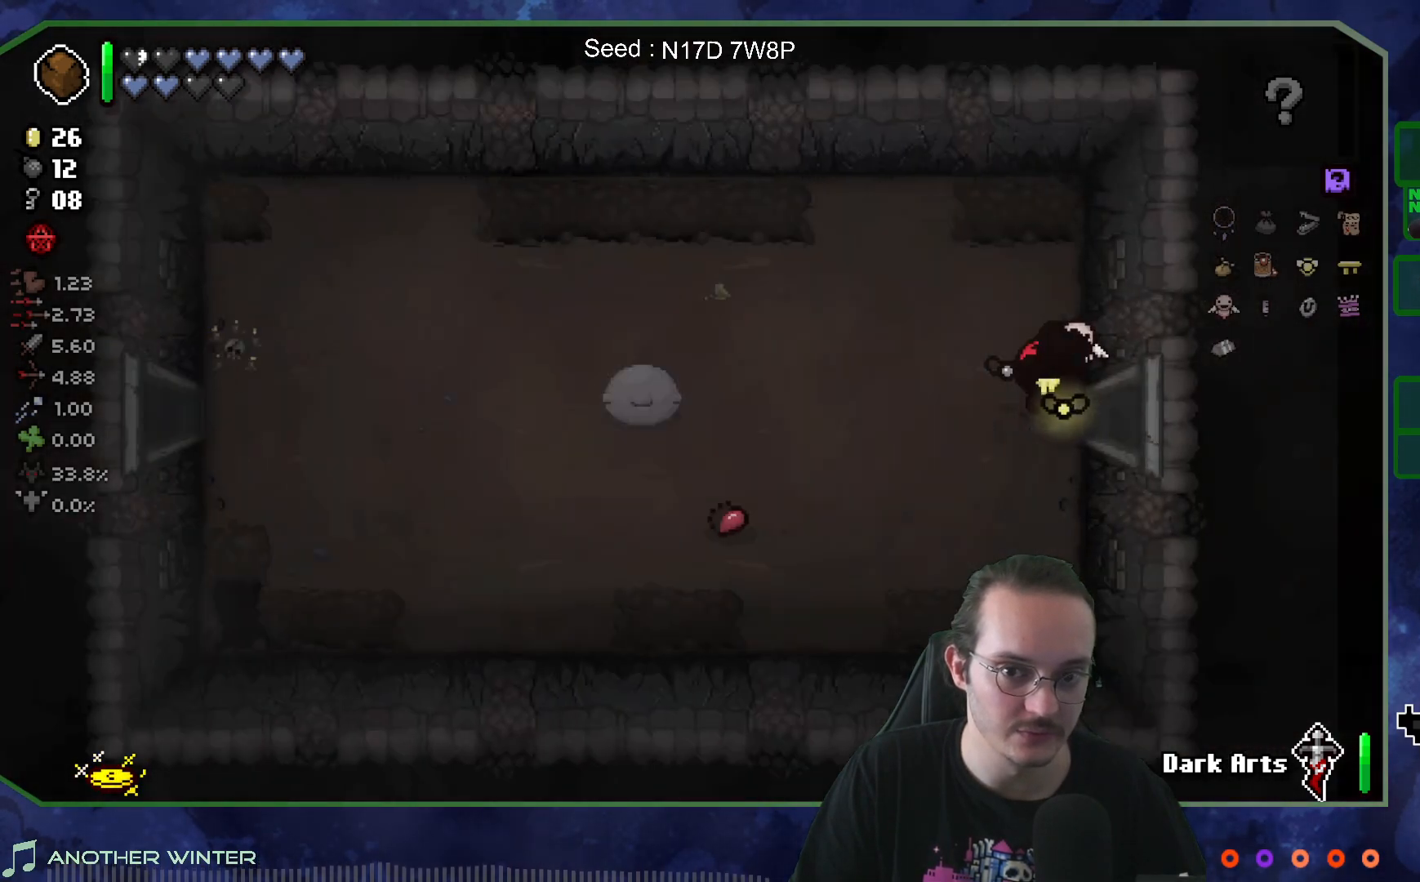
{"buttons": [], "left_stick": "left", "right_stick": "center", "events": []}
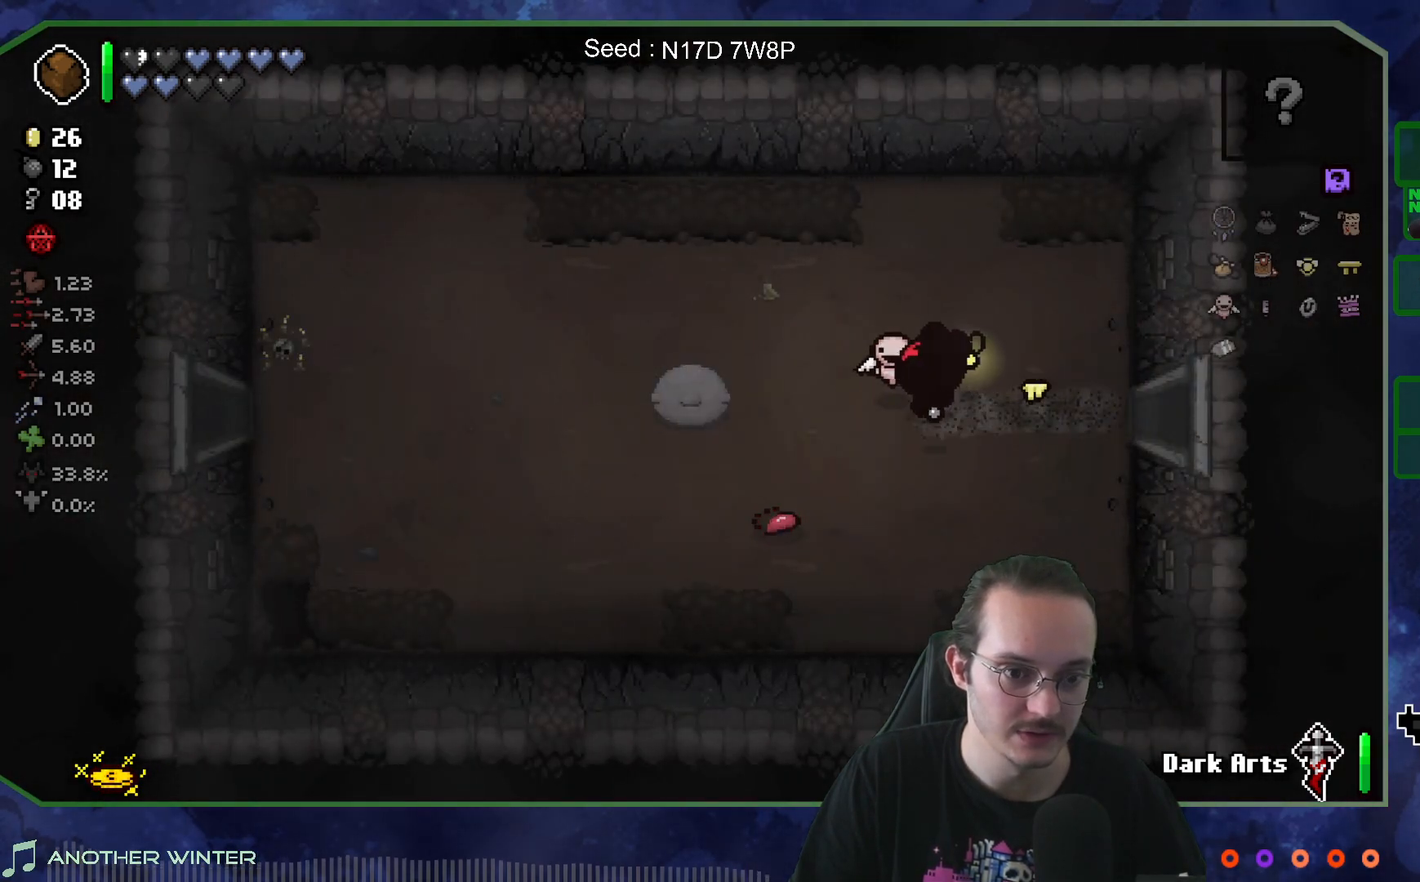
{"buttons": [], "left_stick": "left", "right_stick": "center", "events": [[17, "left_stick", "down-left"], [283, "left_stick", "left"]]}
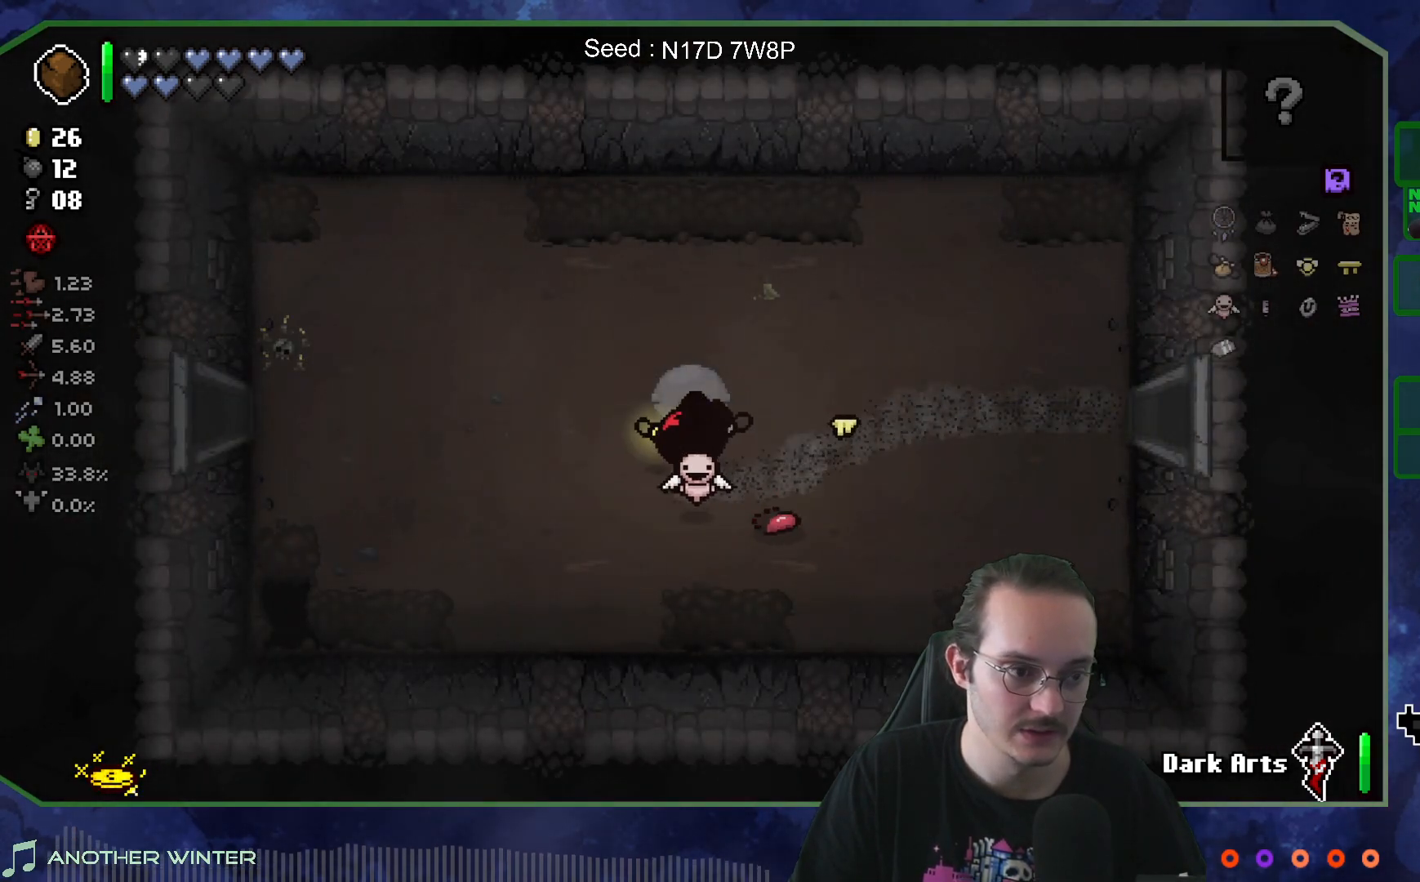
{"buttons": [], "left_stick": "left", "right_stick": "center", "events": [[83, "left_stick", "up-left"], [333, "left_stick", "left"]]}
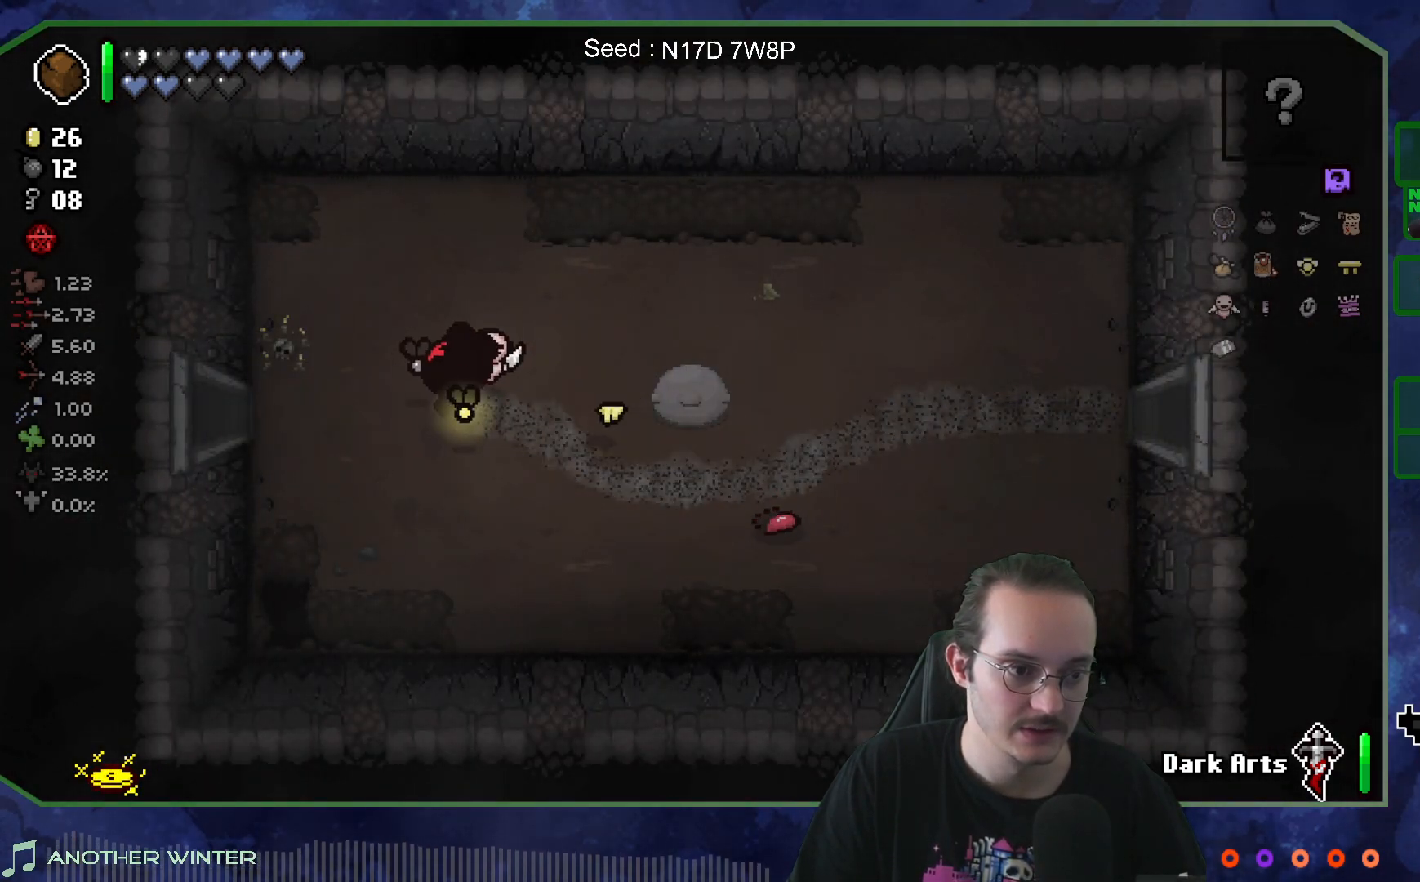
{"buttons": [], "left_stick": "left", "right_stick": "center", "events": []}
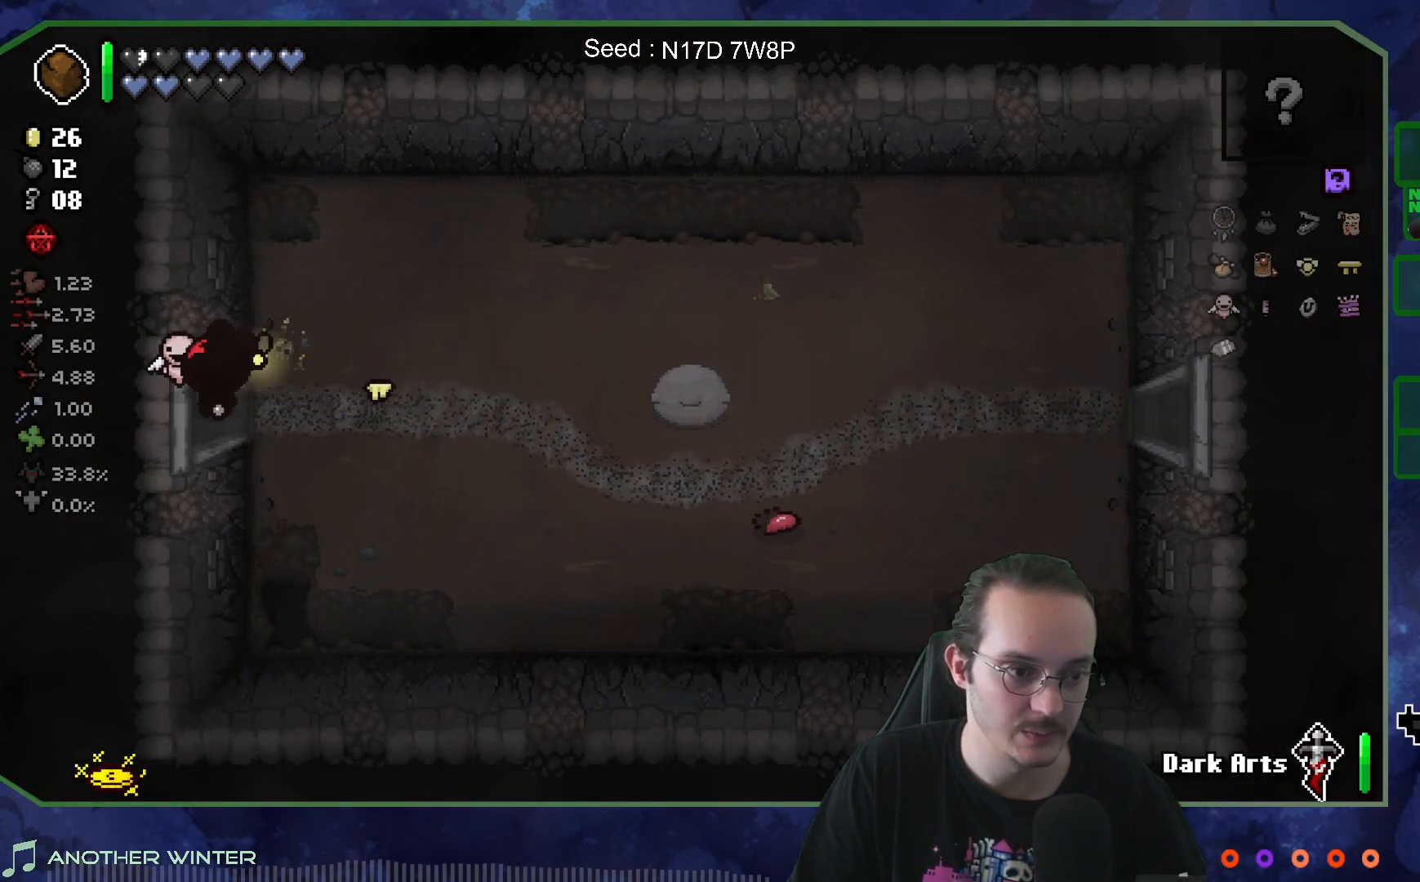
{"buttons": [], "left_stick": "left", "right_stick": "center", "events": []}
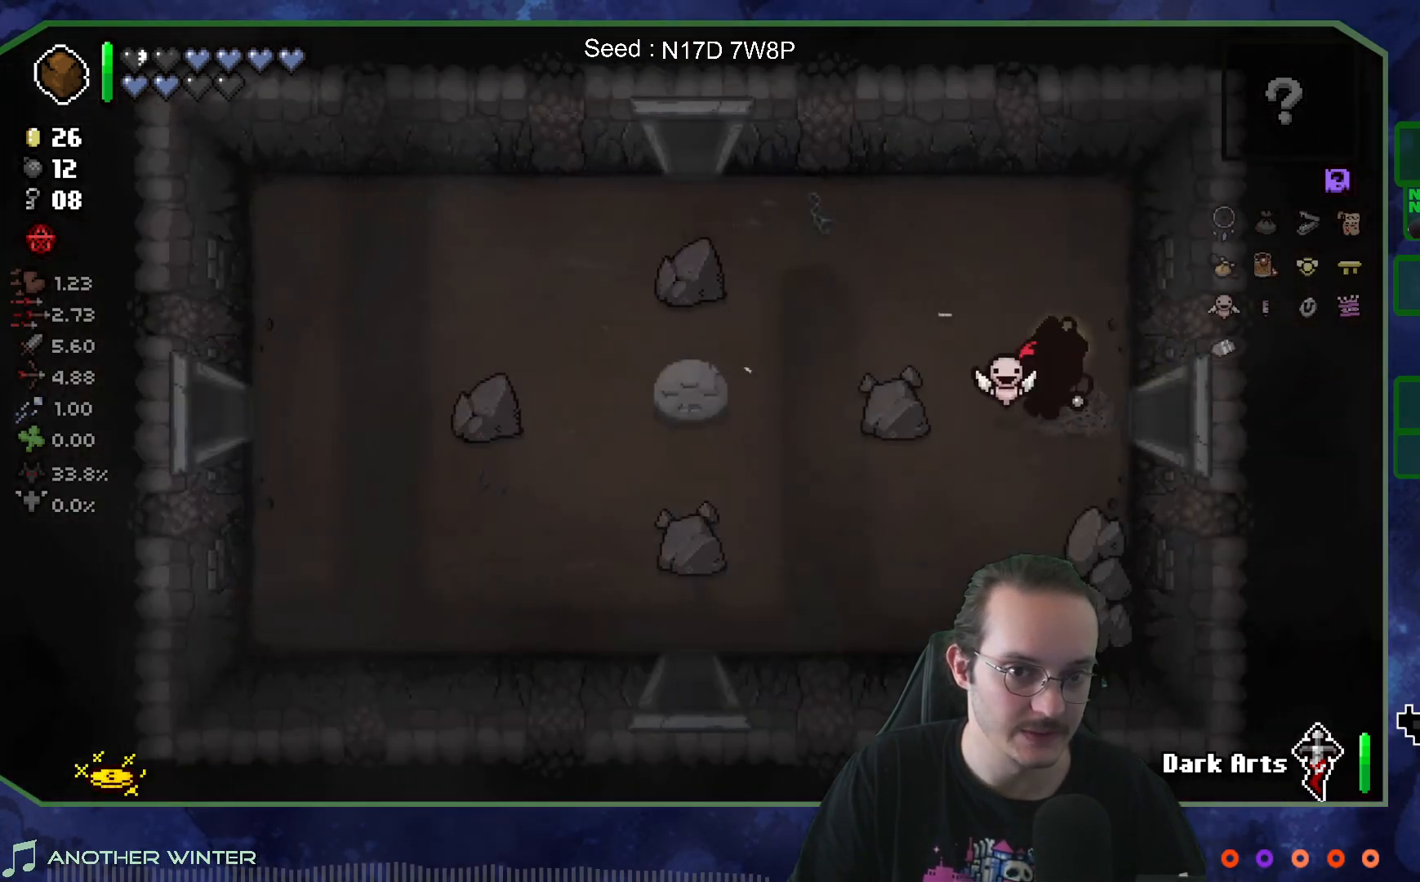
{"buttons": [], "left_stick": "down-left", "right_stick": "center", "events": [[217, "left_stick", "down-left"]]}
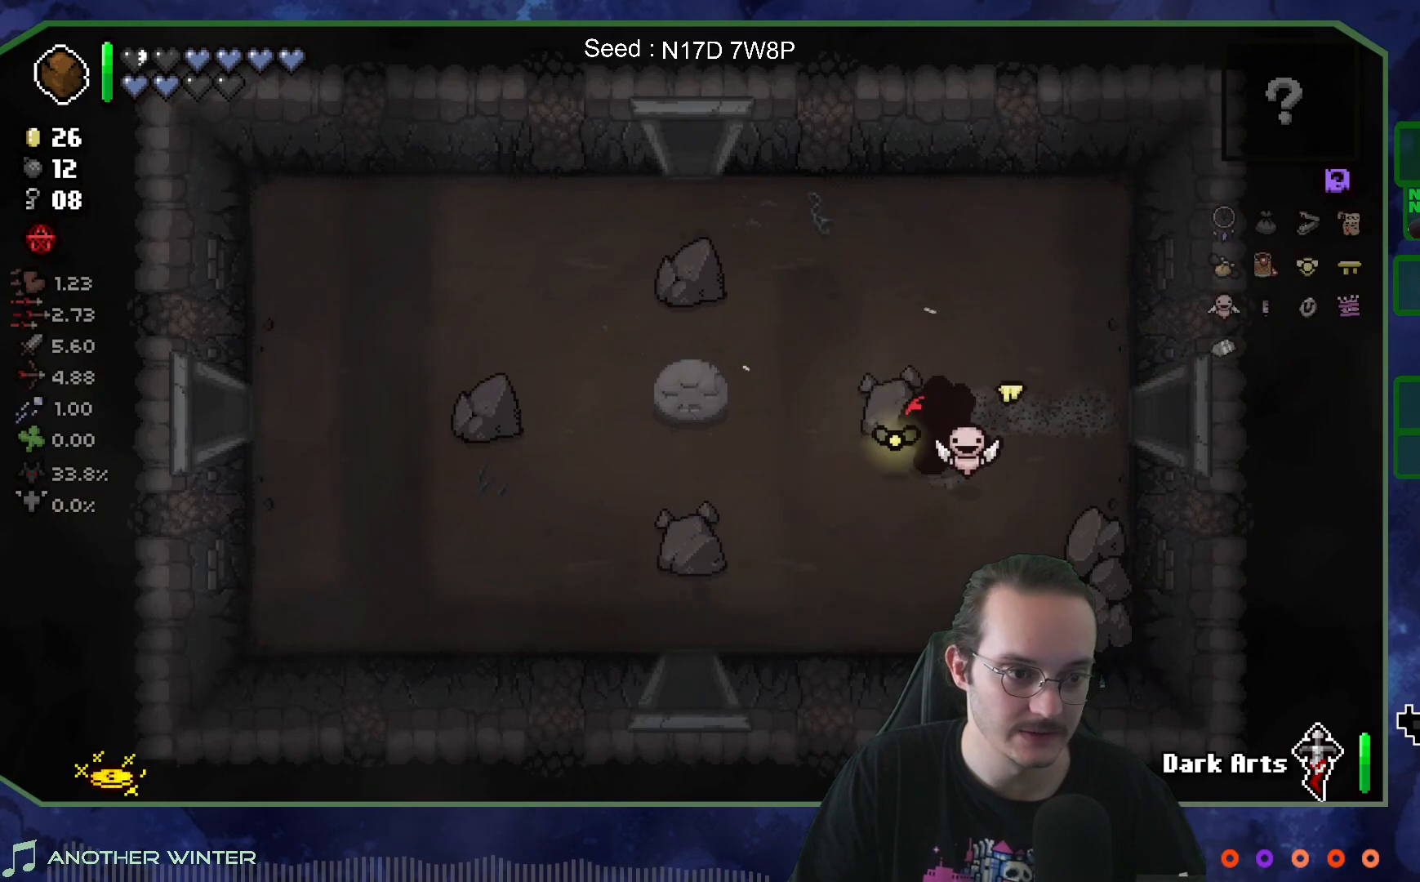
{"buttons": [], "left_stick": "down-left", "right_stick": "center", "events": []}